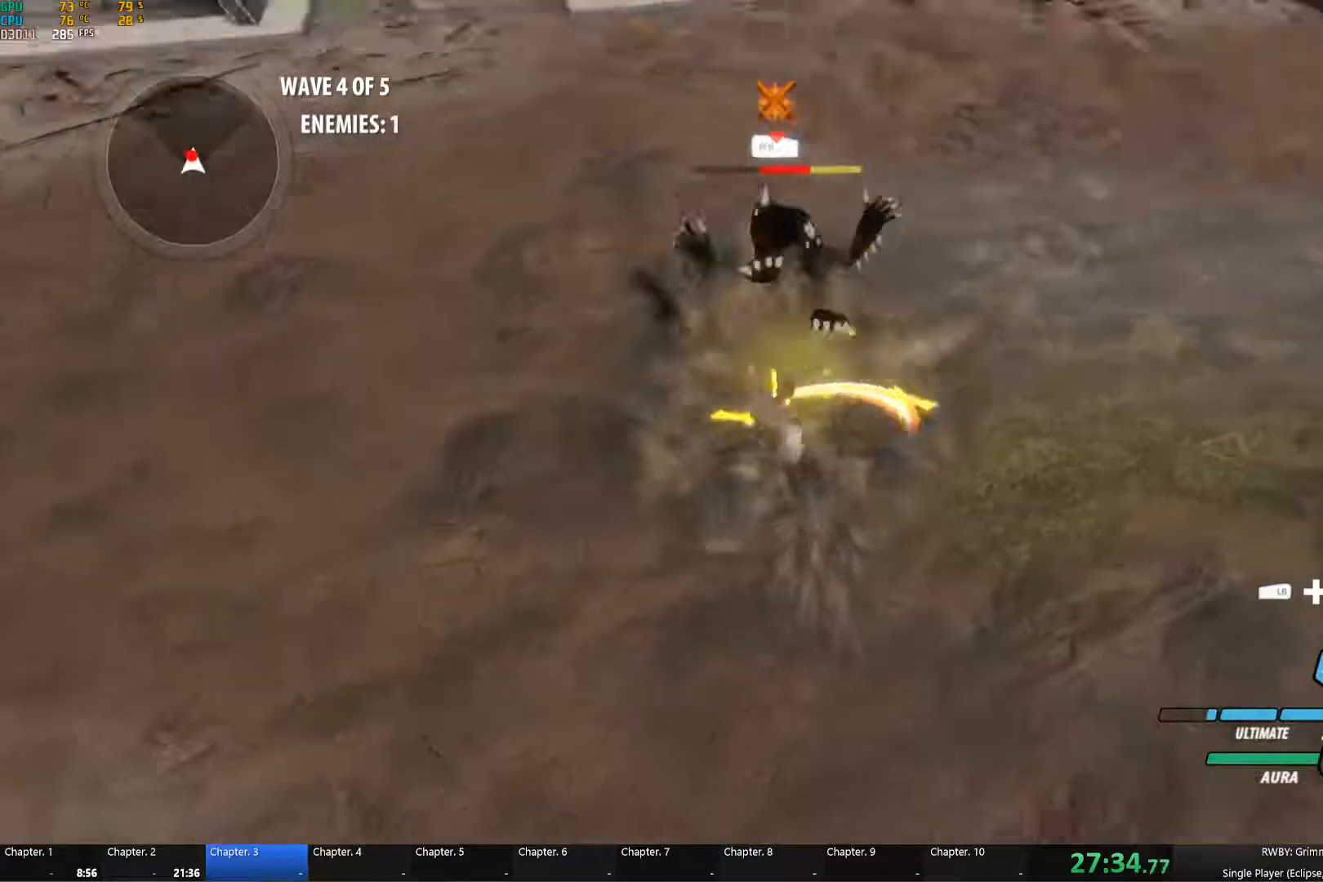
Gameplay with a controller (Xbox layout); each line is a JSON object with the inputs held at the frame after it. "events" lists button and stick changes between this image and that frame as [ms after this image, input, new state], when the widget could be followed in between.
{"buttons": ["Y"], "left_stick": "up", "right_stick": "center", "events": [[100, "right_stick", "center"], [317, "A", "down"], [367, "L1", "down"], [367, "left_stick", "up"], [400, "A", "up"], [400, "Y", "down"], [483, "L1", "up"]]}
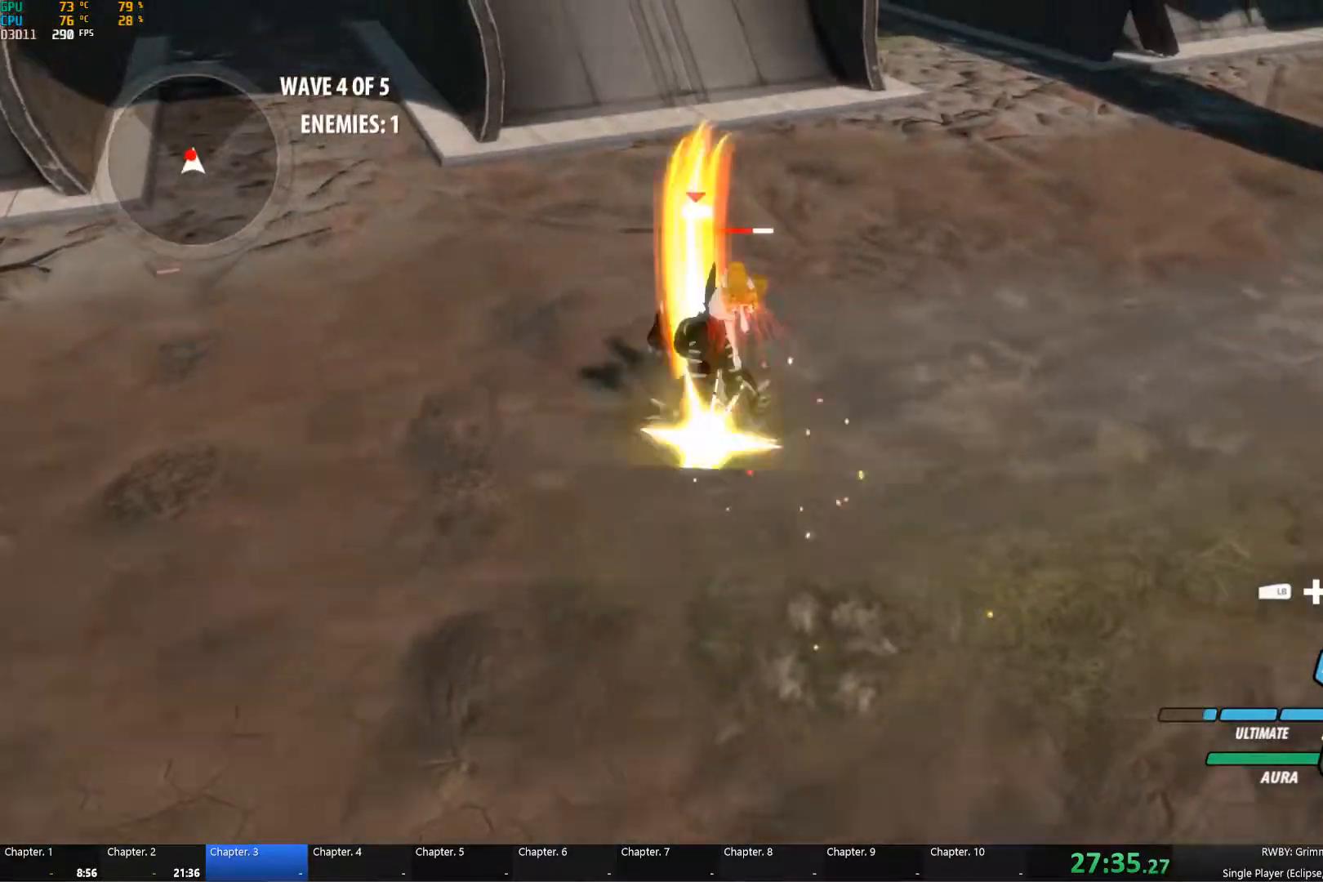
{"buttons": ["Y", "L1"], "left_stick": "up", "right_stick": "center", "events": [[17, "B", "down"], [17, "Y", "up"], [67, "B", "up"], [100, "A", "down"], [133, "L1", "down"], [150, "A", "up"], [150, "Y", "down"], [267, "B", "down"], [267, "L1", "up"], [267, "Y", "up"], [317, "B", "up"], [350, "A", "down"], [400, "A", "up"], [400, "L1", "down"], [433, "Y", "down"]]}
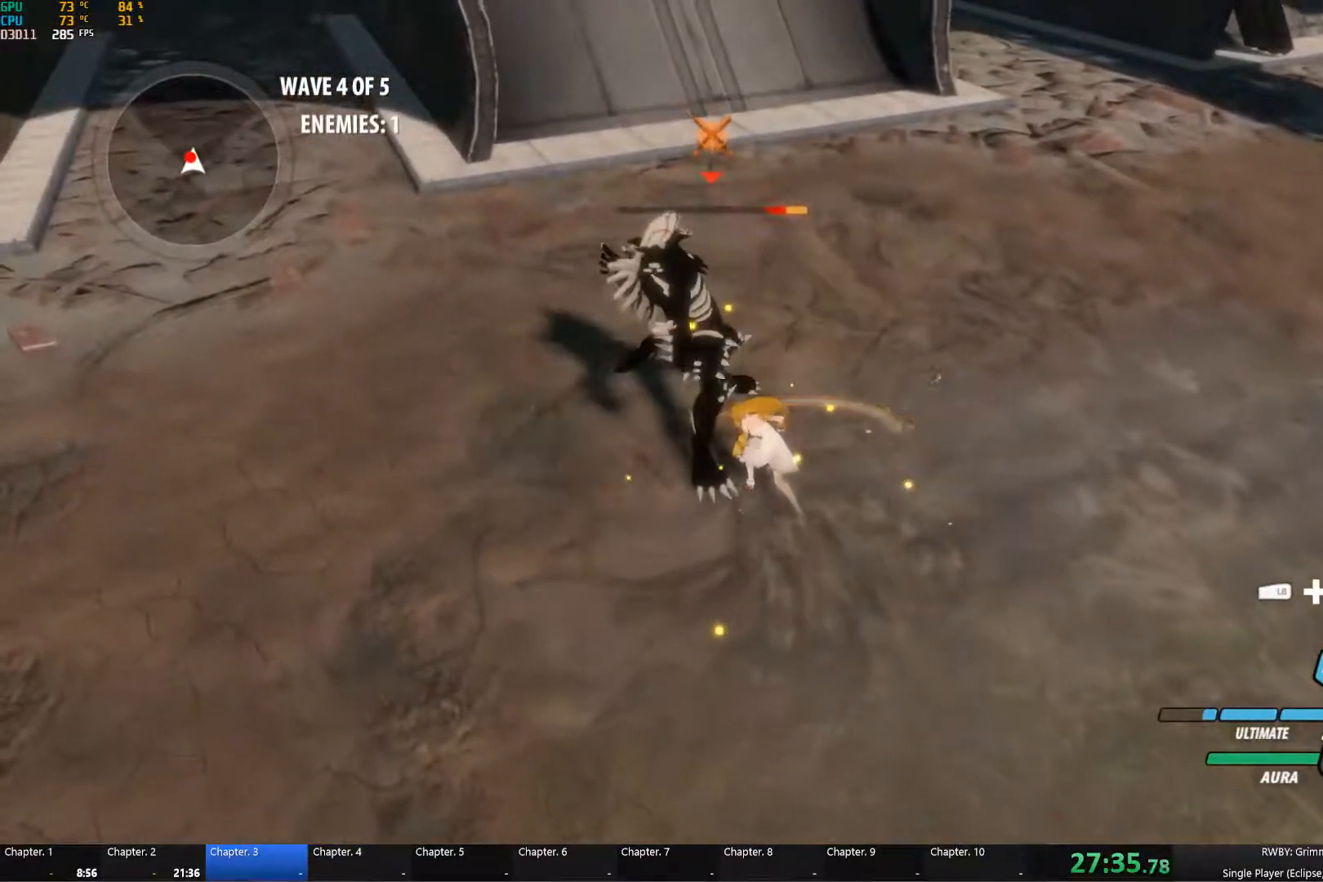
{"buttons": ["Y", "L1"], "left_stick": "up-left", "right_stick": "center", "events": [[17, "L1", "up"], [50, "Y", "up"], [200, "left_stick", "center"], [400, "A", "down"], [467, "L1", "down"], [483, "A", "up"], [483, "Y", "down"], [483, "left_stick", "up-left"]]}
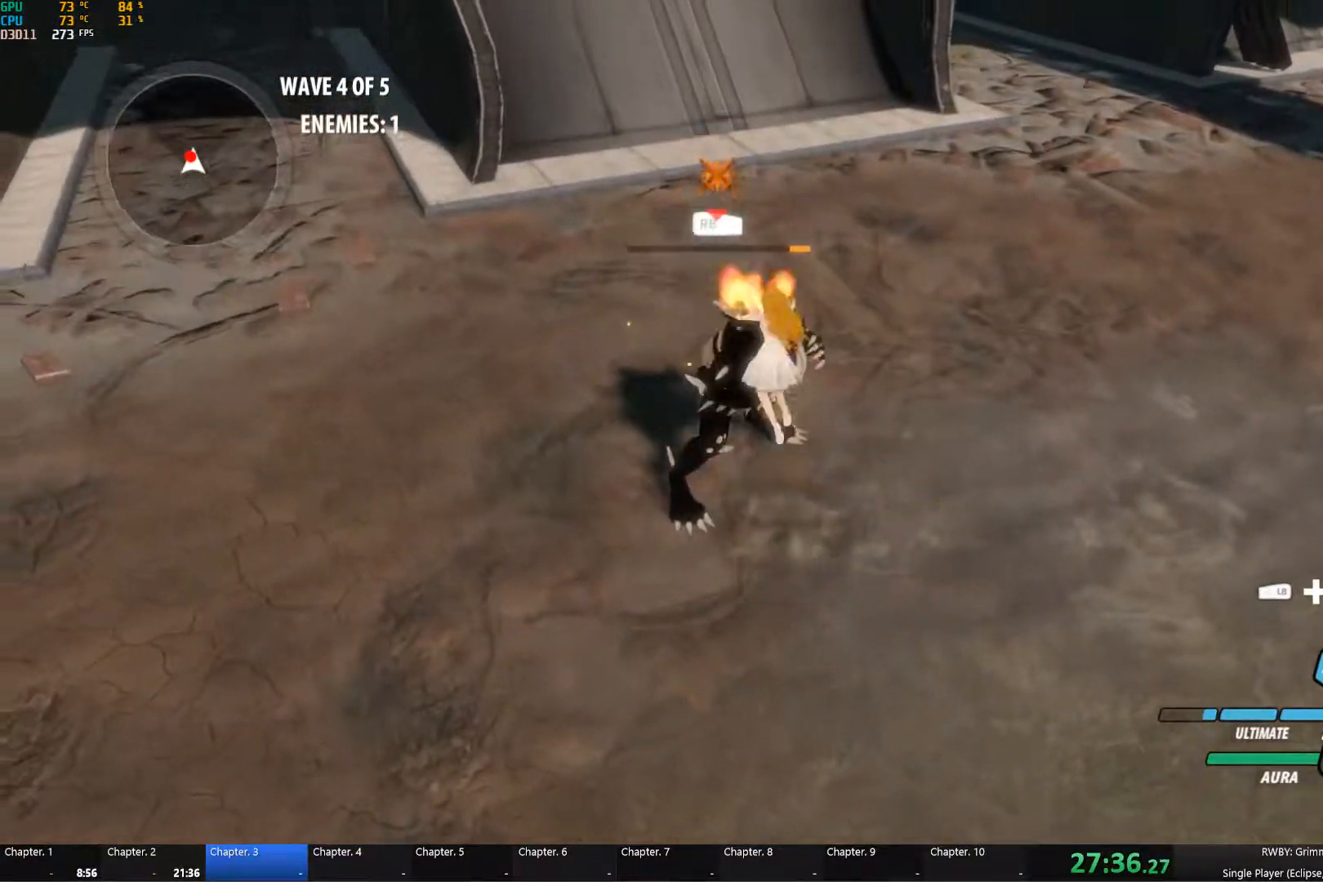
{"buttons": ["L2"], "left_stick": "right", "right_stick": "center", "events": [[67, "L1", "up"], [117, "B", "down"], [117, "Y", "up"], [133, "left_stick", "up"], [183, "B", "up"], [200, "A", "down"], [233, "L1", "down"], [233, "left_stick", "up-left"], [250, "A", "up"], [267, "Y", "down"], [333, "L1", "up"], [367, "B", "down"], [367, "Y", "up"], [417, "left_stick", "up-right"], [450, "B", "up"], [450, "L2", "down"], [500, "left_stick", "right"]]}
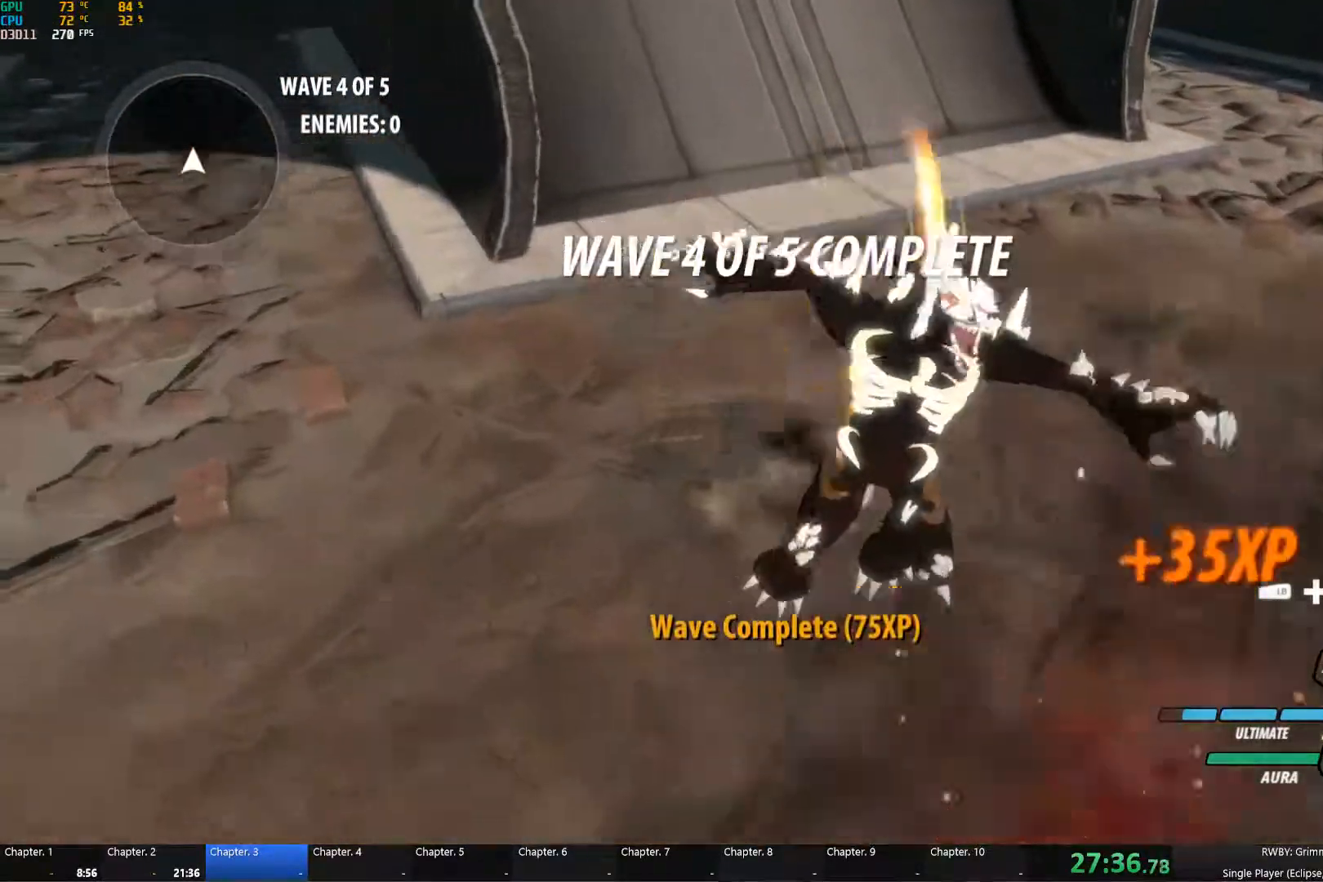
{"buttons": ["A"], "left_stick": "up-right", "right_stick": "center", "events": [[33, "L2", "up"], [117, "L2", "down"], [167, "L2", "up"], [217, "L2", "down"], [283, "L2", "up"], [450, "left_stick", "up-right"], [500, "A", "down"]]}
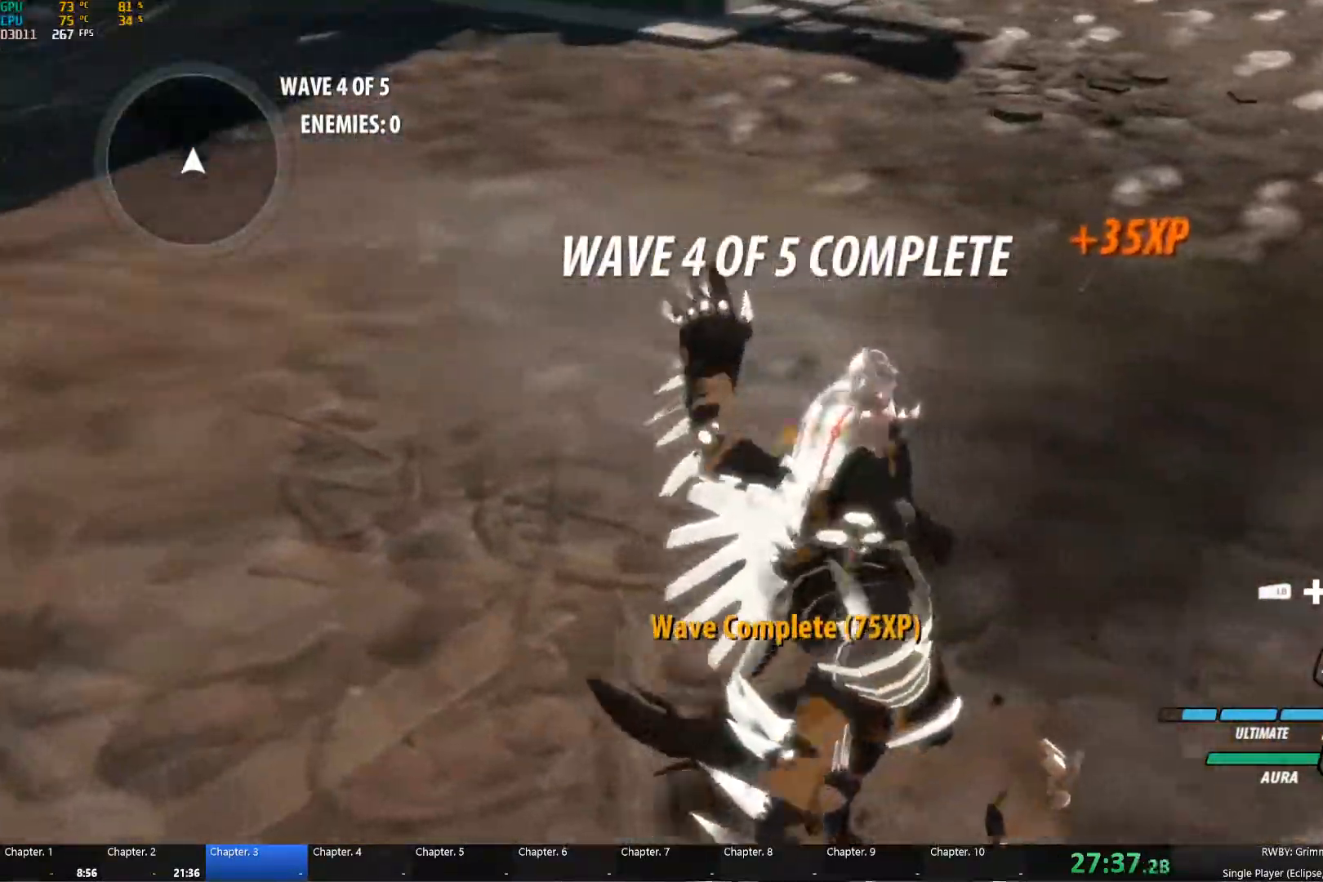
{"buttons": [], "left_stick": "center", "right_stick": "center", "events": [[33, "L1", "down"], [50, "A", "up"], [50, "Y", "down"], [150, "B", "down"], [150, "left_stick", "up"], [167, "L1", "up"], [167, "Y", "up"], [217, "B", "up"], [267, "A", "down"], [267, "L1", "down"], [283, "A", "up"], [317, "Y", "down"], [367, "B", "down"], [383, "L1", "up"], [383, "Y", "up"], [500, "B", "up"], [500, "left_stick", "center"]]}
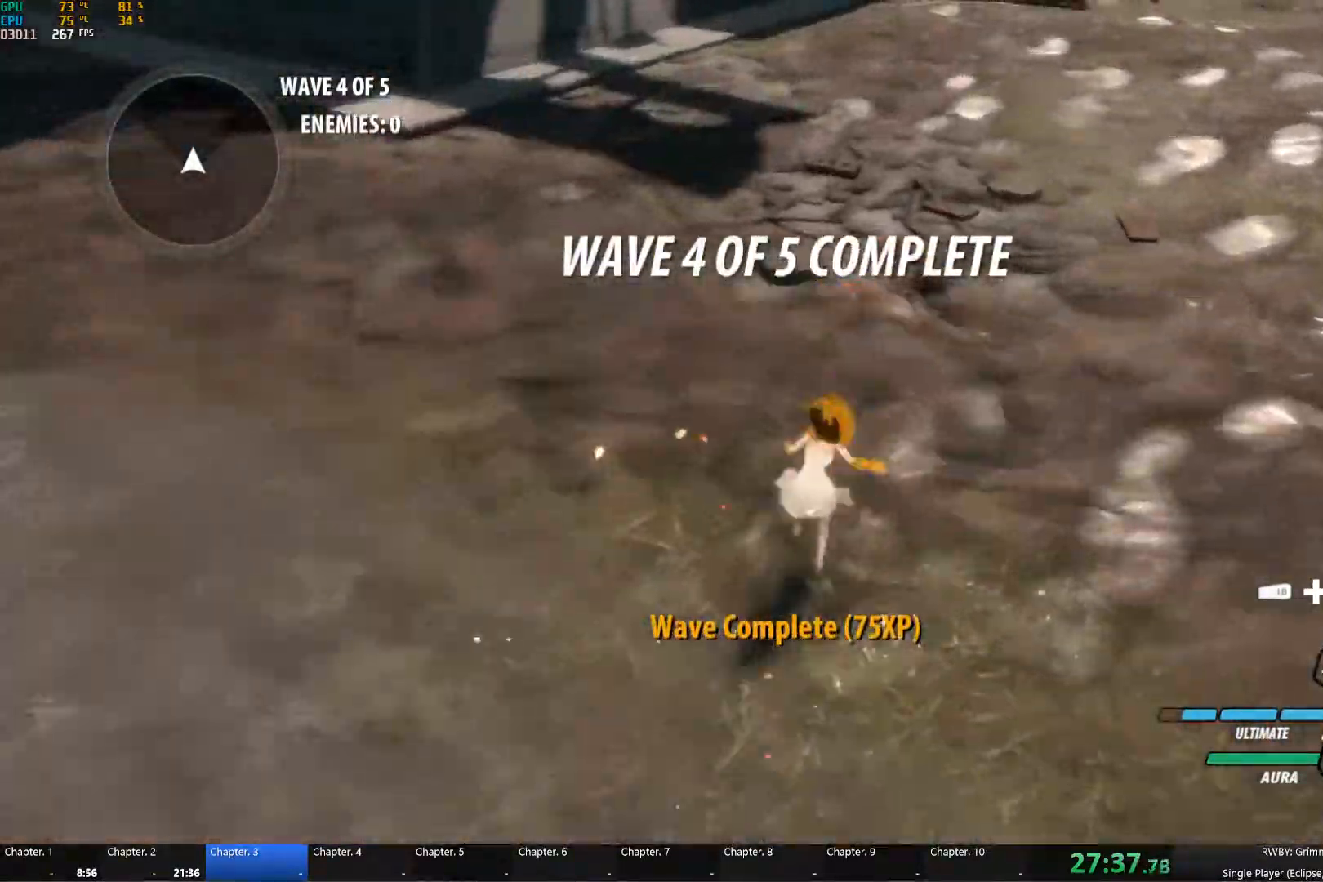
{"buttons": [], "left_stick": "center", "right_stick": "center", "events": []}
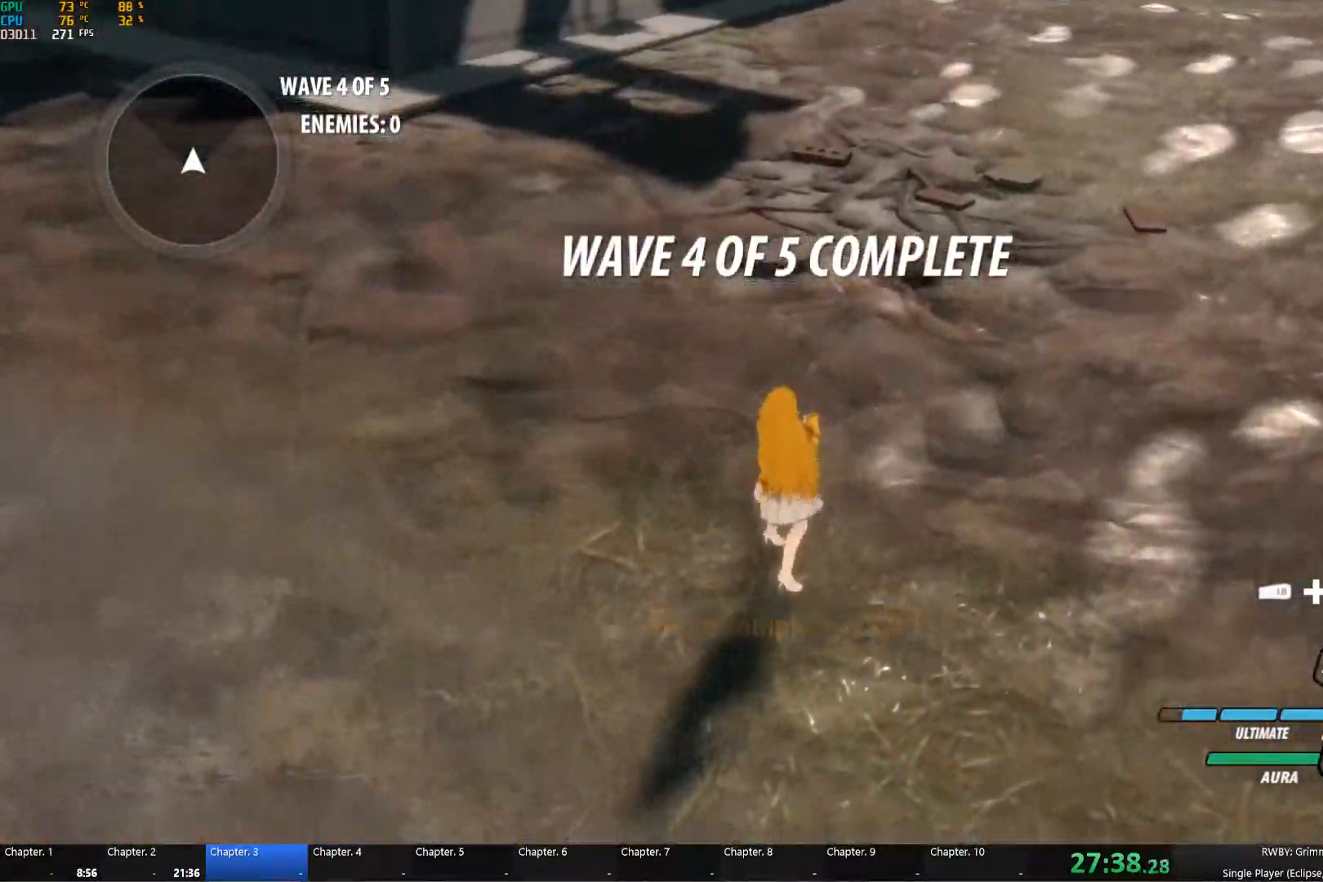
{"buttons": [], "left_stick": "right", "right_stick": "center", "events": [[317, "left_stick", "right"]]}
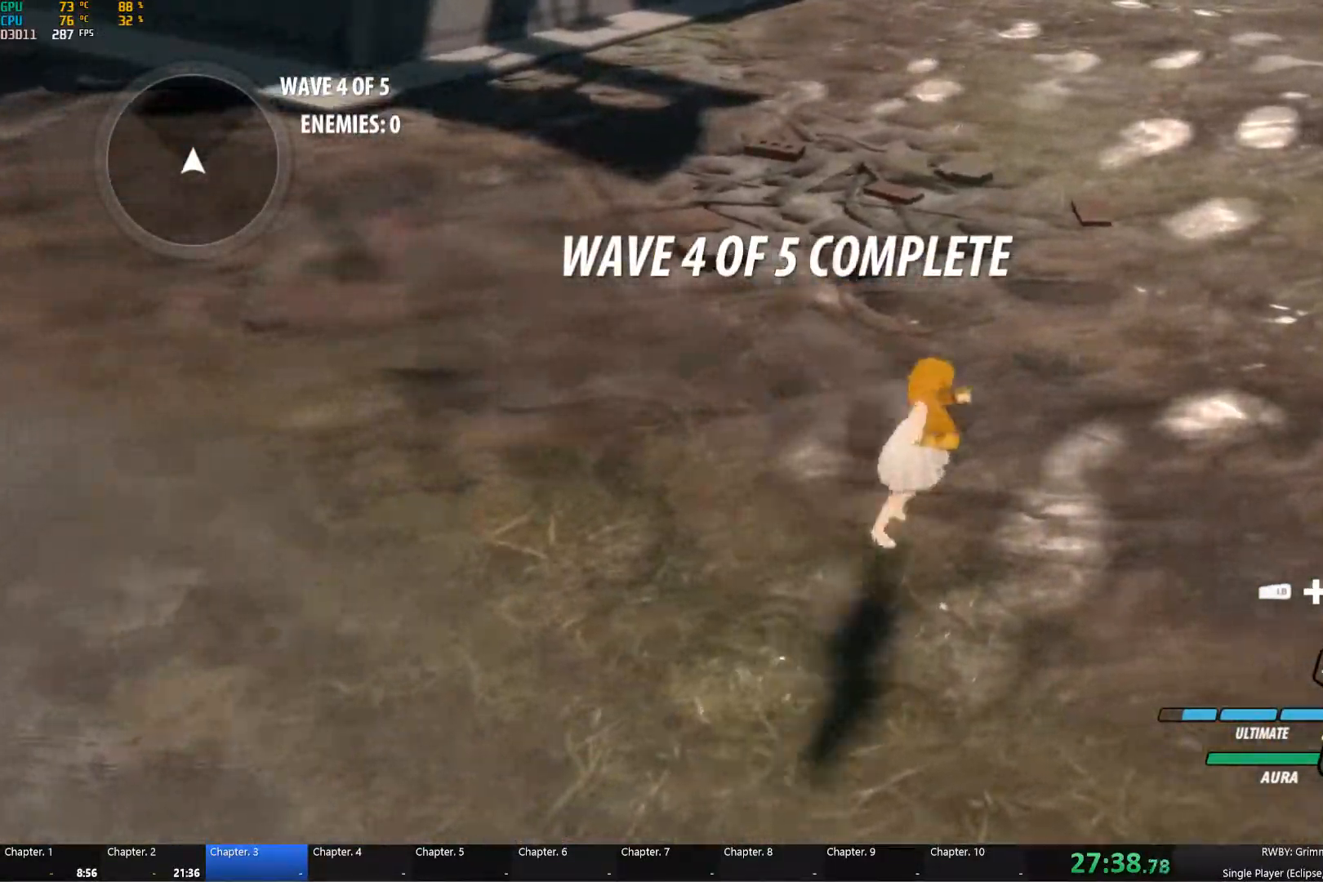
{"buttons": [], "left_stick": "up-right", "right_stick": "center", "events": [[183, "left_stick", "down"], [249, "left_stick", "down-left"], [433, "left_stick", "up-right"]]}
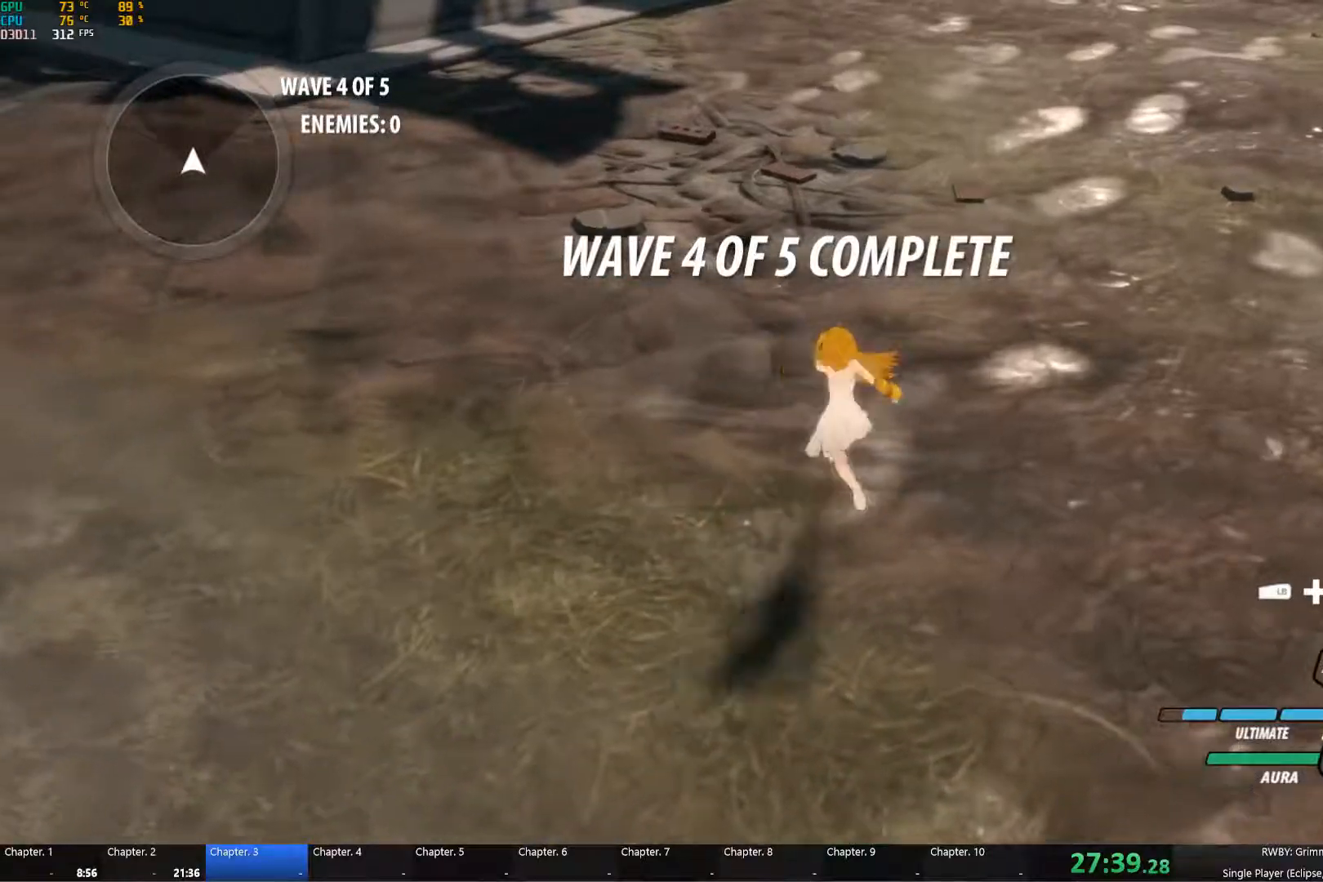
{"buttons": [], "left_stick": "up-right", "right_stick": "center", "events": [[100, "left_stick", "right"], [233, "left_stick", "down-left"], [450, "left_stick", "up-left"], [500, "left_stick", "up-right"]]}
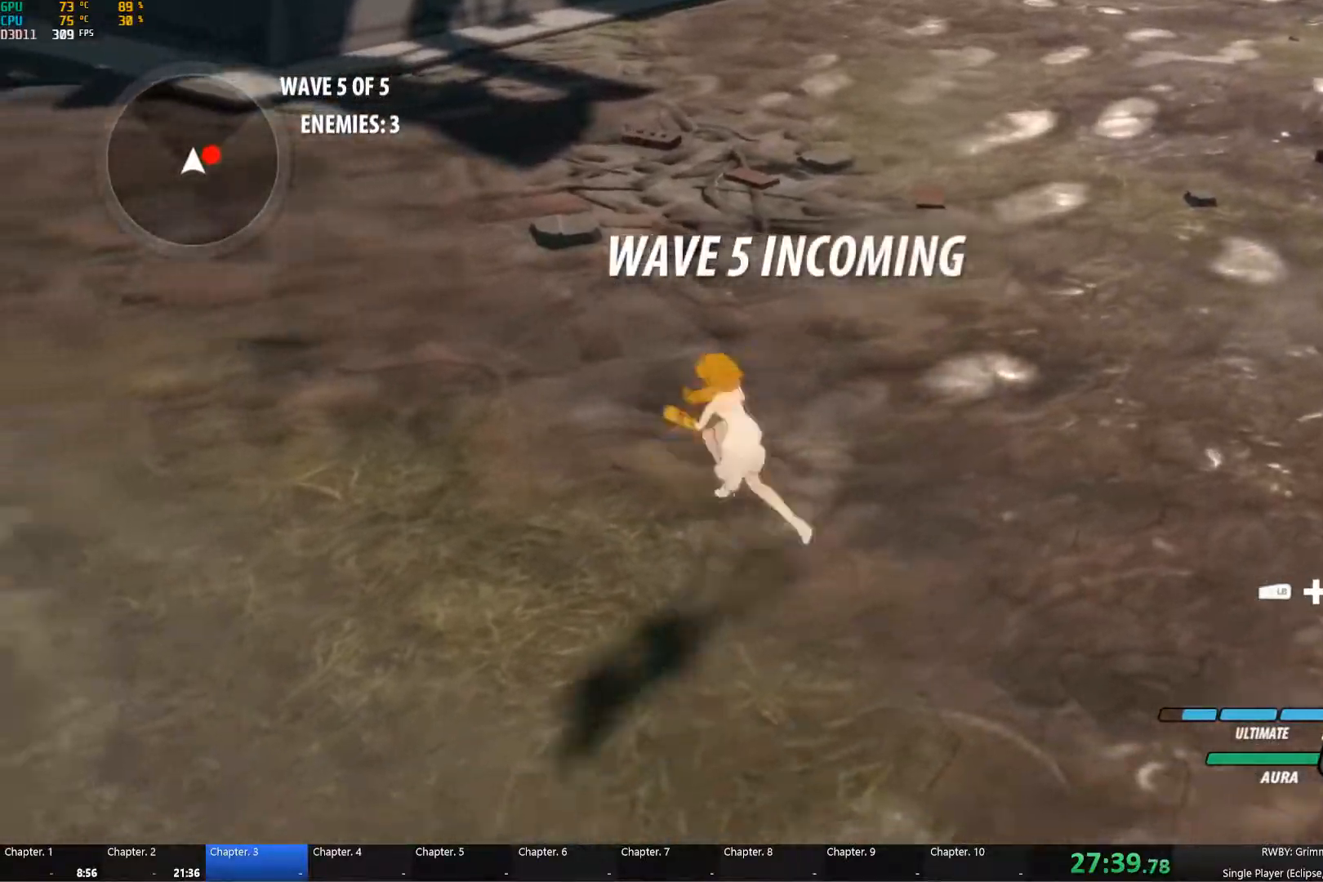
{"buttons": ["Y"], "left_stick": "up-right", "right_stick": "center", "events": [[300, "A", "down"], [300, "L1", "down"], [333, "B", "down"], [367, "A", "up"], [367, "Y", "down"], [400, "B", "up"], [467, "L1", "up"]]}
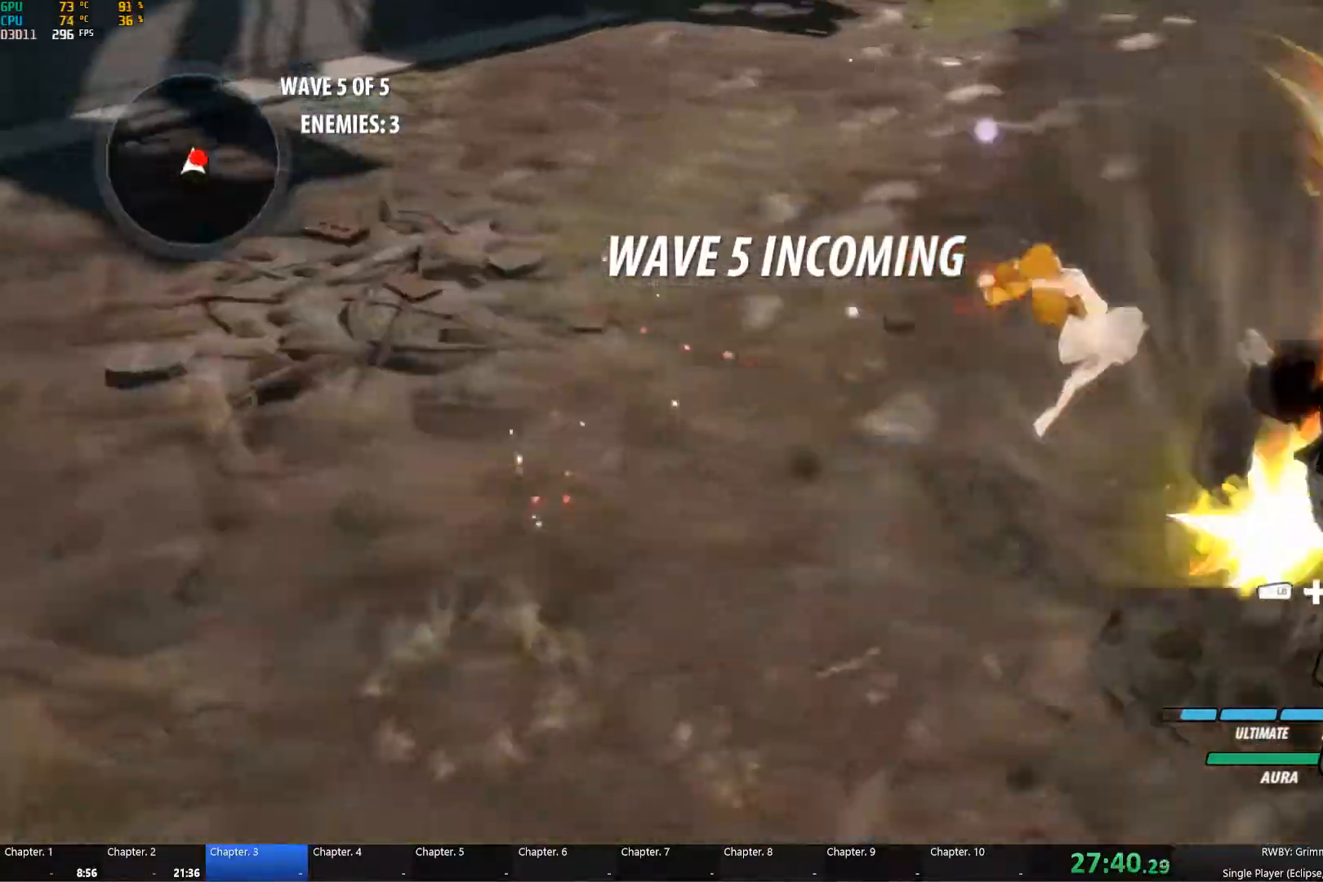
{"buttons": ["B"], "left_stick": "center", "right_stick": "center", "events": [[17, "B", "down"], [17, "Y", "up"], [133, "B", "up"], [267, "left_stick", "center"], [367, "A", "down"], [367, "Y", "down"], [450, "Y", "up"], [483, "A", "up"], [500, "B", "down"]]}
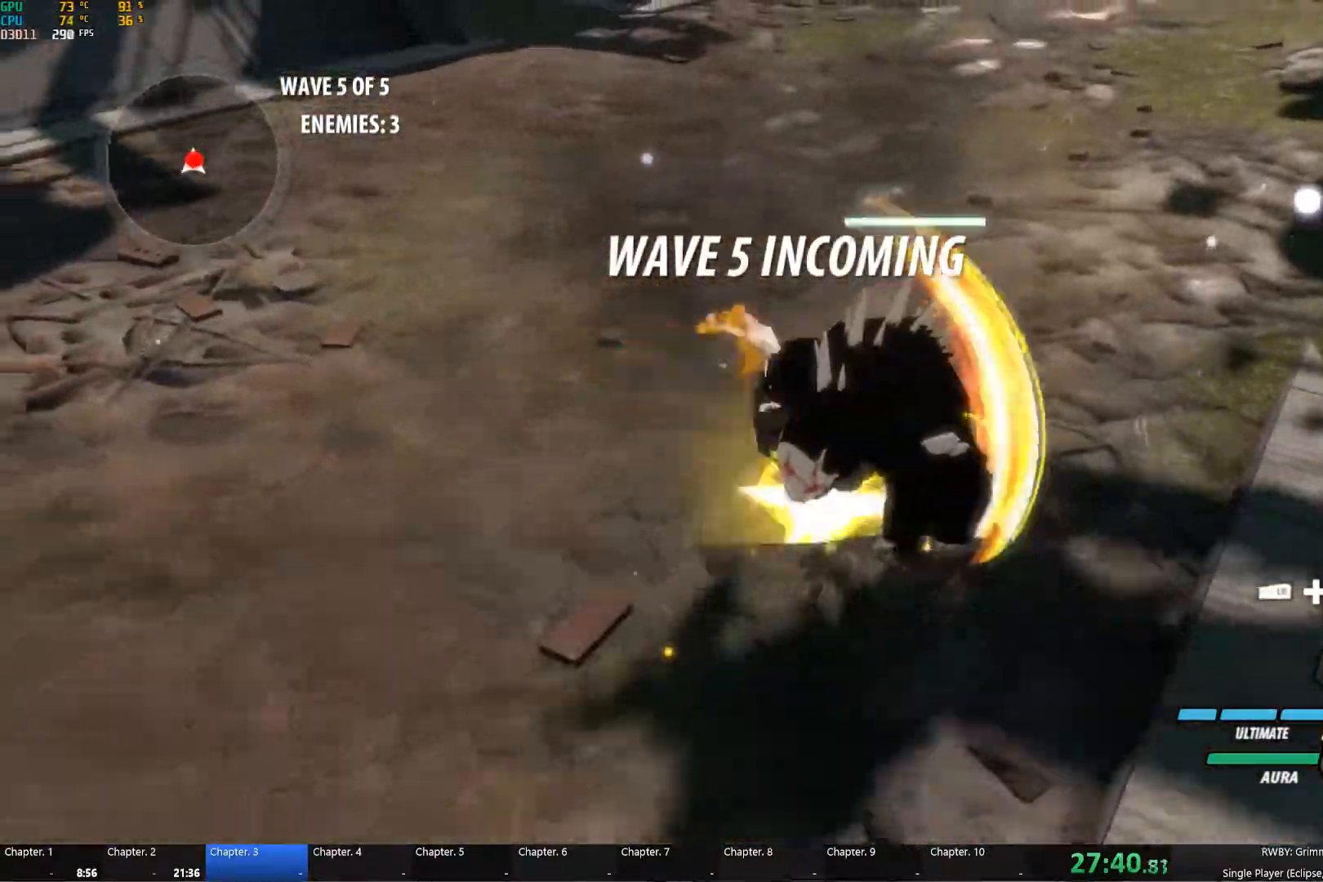
{"buttons": [], "left_stick": "center", "right_stick": "center"}
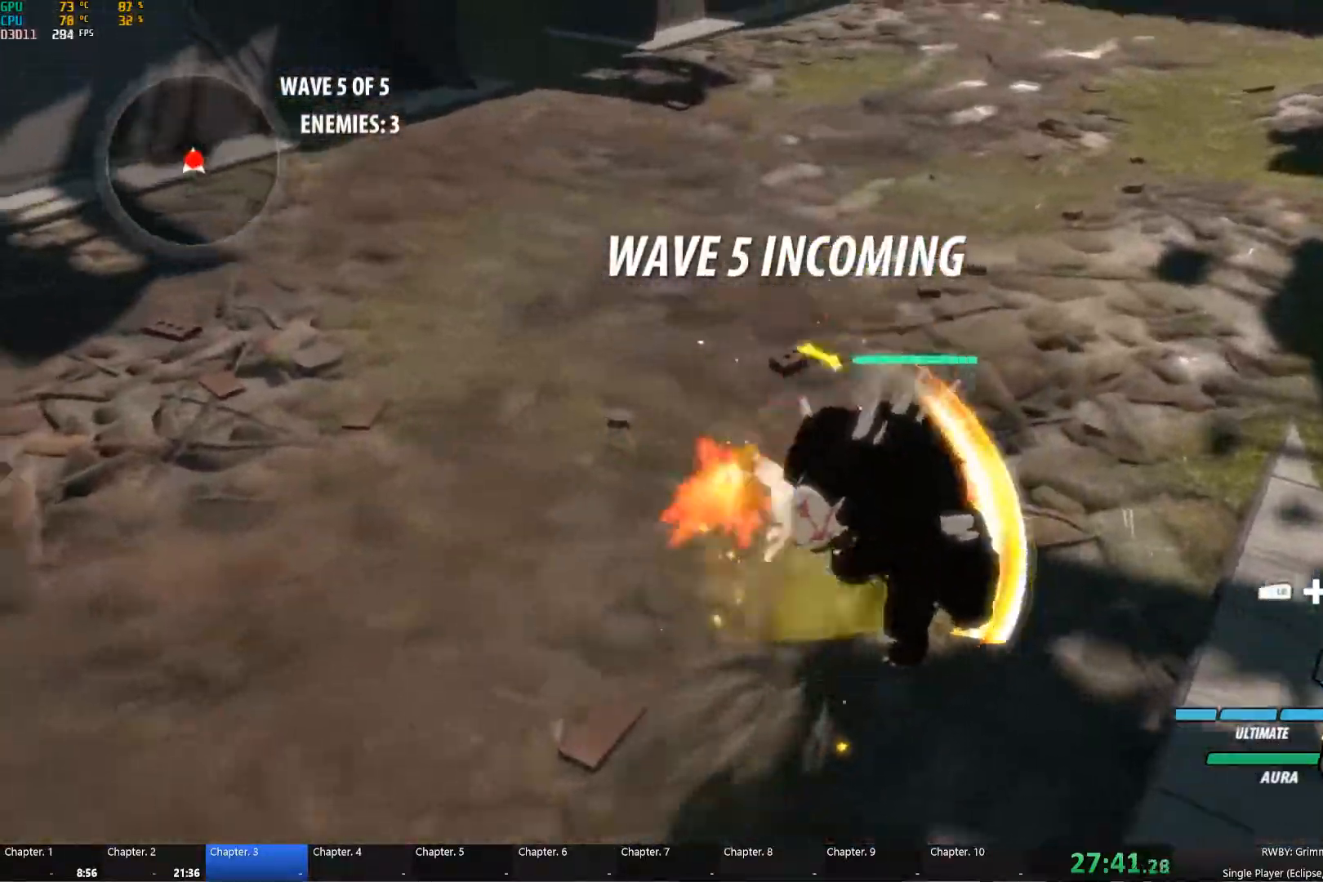
{"buttons": [], "left_stick": "center", "right_stick": "center"}
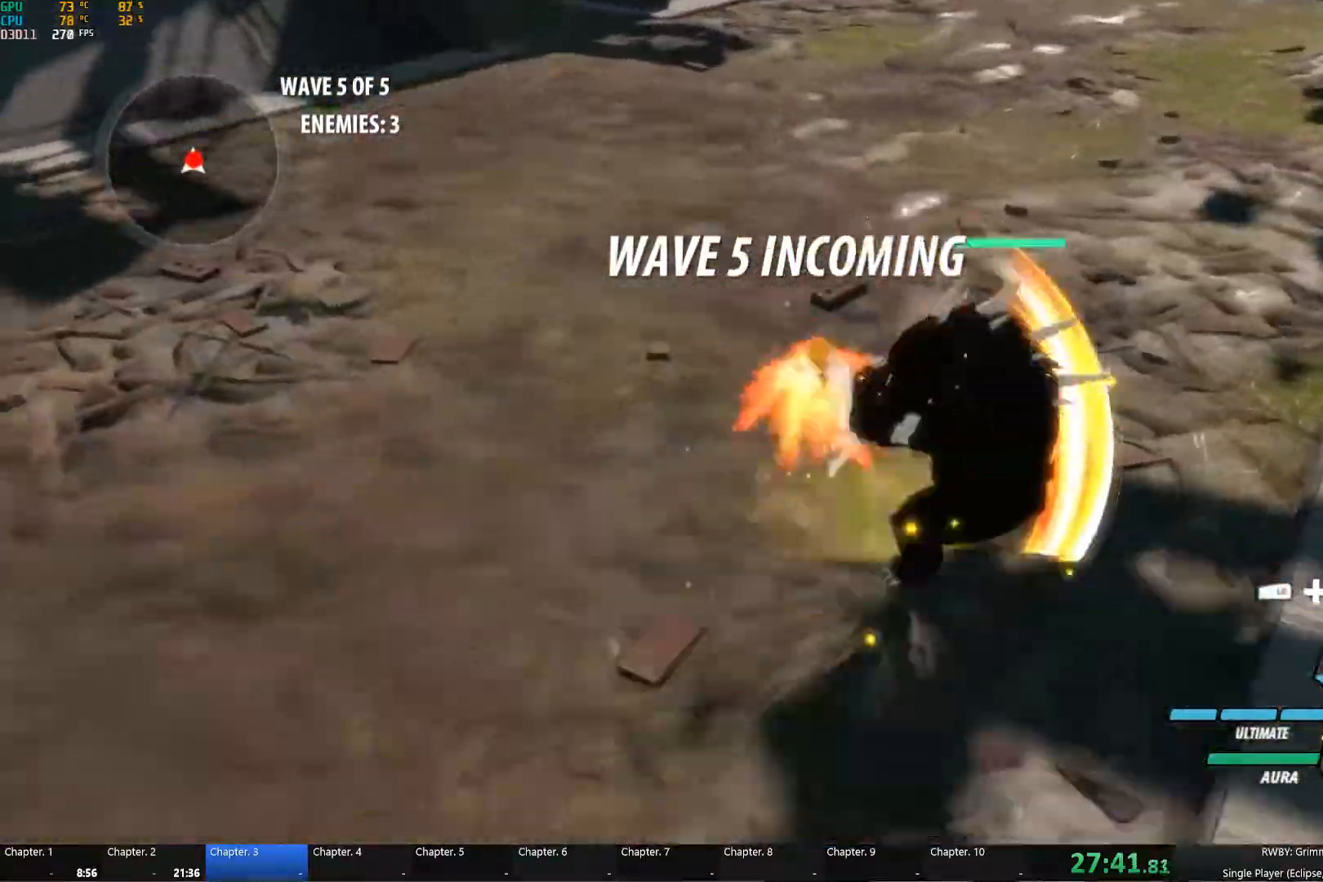
{"buttons": [], "left_stick": "center", "right_stick": "center", "events": [[33, "B", "down"], [100, "A", "down"], [100, "Y", "down"], [133, "B", "up"], [167, "A", "up"], [167, "Y", "up"], [217, "B", "down"], [250, "A", "down"], [267, "Y", "down"], [317, "B", "up"], [317, "Y", "up"], [333, "A", "up"], [383, "B", "down"], [433, "A", "down"], [433, "Y", "down"], [483, "B", "up"], [500, "A", "up"], [500, "Y", "up"]]}
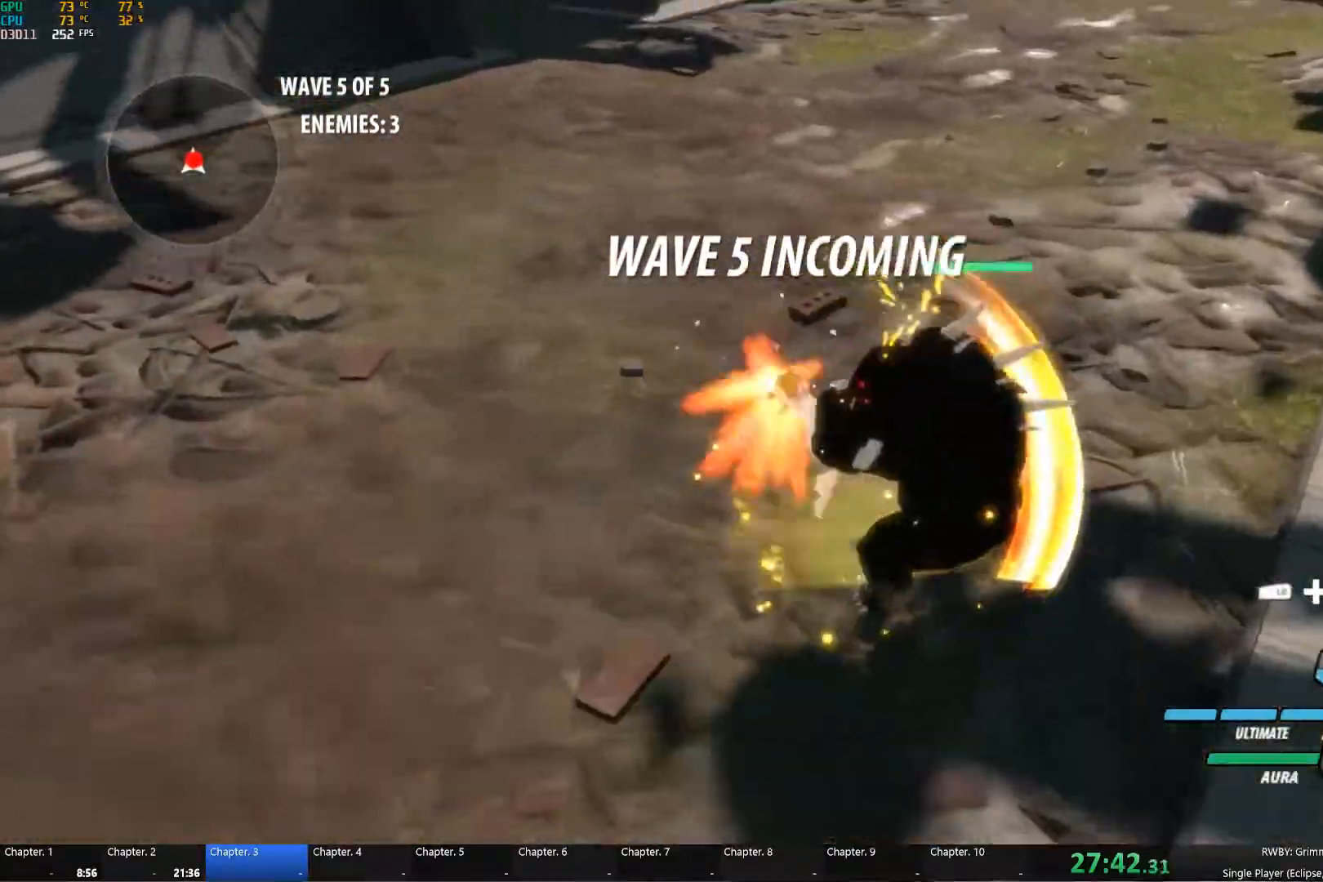
{"buttons": ["A", "Y"], "left_stick": "center", "right_stick": "center", "events": [[67, "B", "down"], [117, "A", "down"], [117, "Y", "down"], [133, "B", "up"], [167, "Y", "up"], [183, "A", "up"], [217, "B", "down"], [283, "A", "down"], [283, "Y", "down"], [317, "B", "up"], [350, "A", "up"], [350, "Y", "up"], [400, "B", "down"], [450, "A", "down"], [450, "Y", "down"], [483, "B", "up"]]}
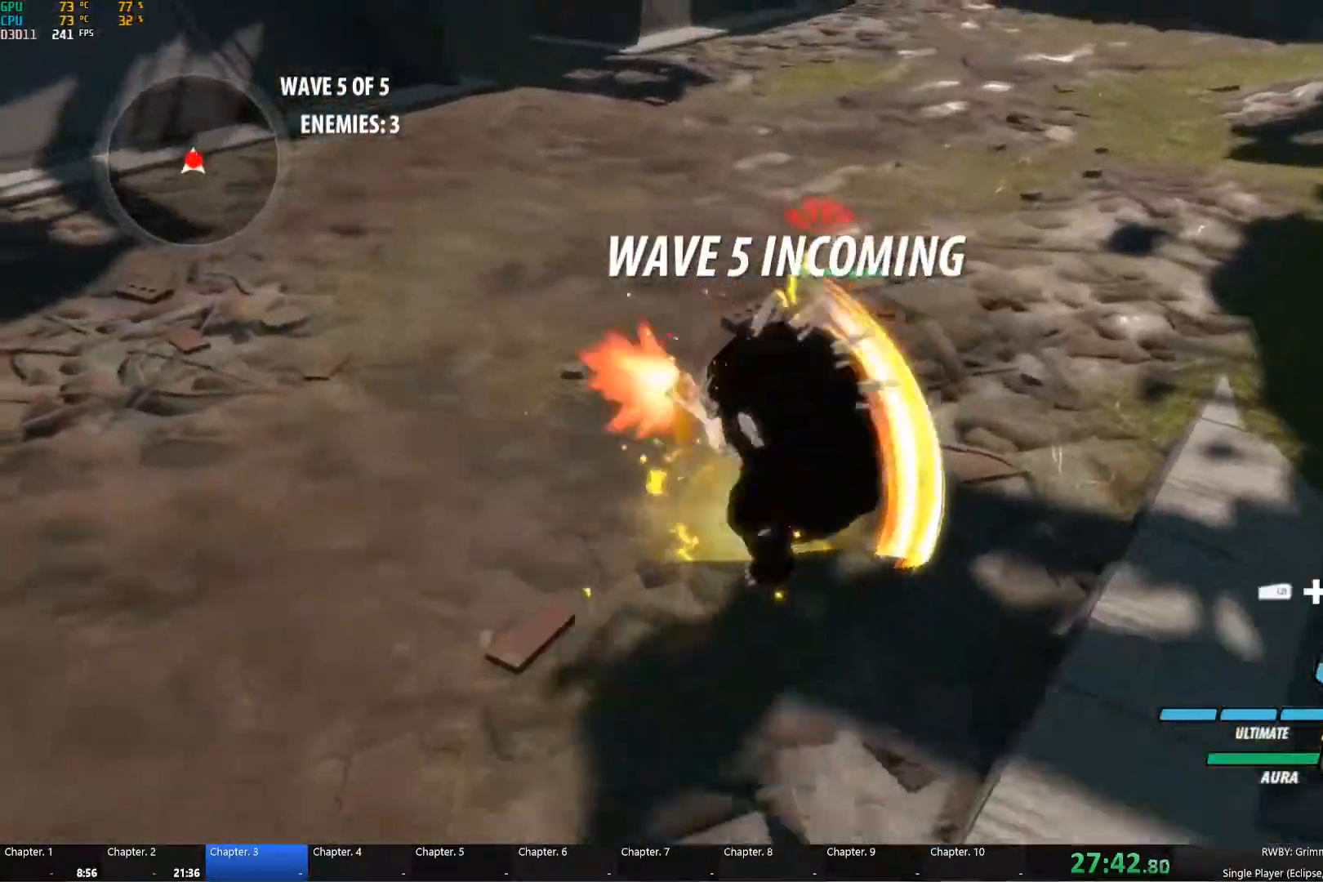
{"buttons": [], "left_stick": "down-left", "right_stick": "center", "events": [[17, "A", "up"], [17, "Y", "up"], [83, "B", "down"], [117, "A", "down"], [117, "Y", "down"], [167, "B", "up"], [200, "Y", "up"], [217, "A", "up"], [250, "B", "down"], [400, "B", "up"], [417, "left_stick", "down-left"]]}
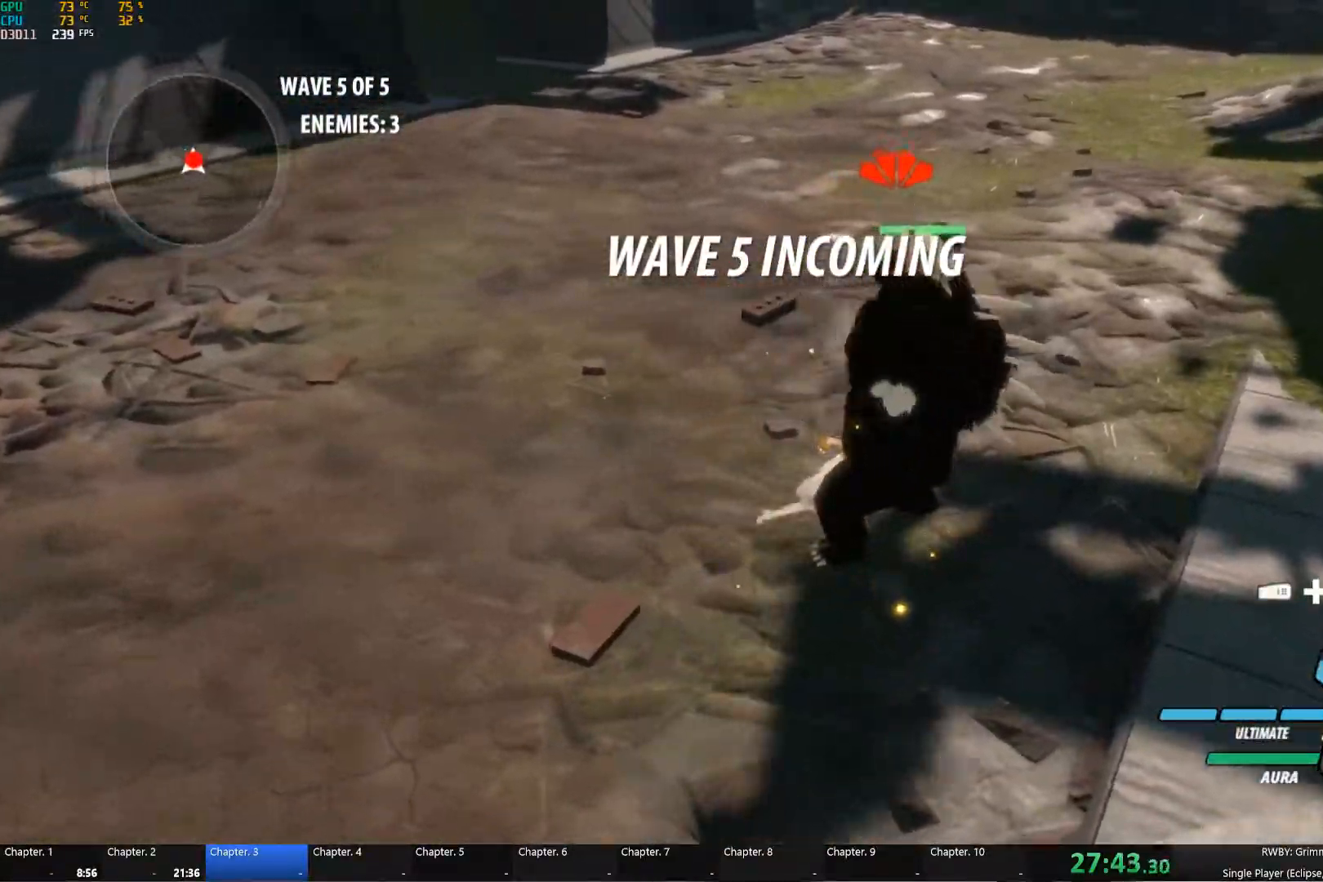
{"buttons": ["L1"], "left_stick": "left", "right_stick": "center", "events": [[333, "L1", "down"], [383, "L1", "up"], [467, "L1", "down"], [500, "left_stick", "left"]]}
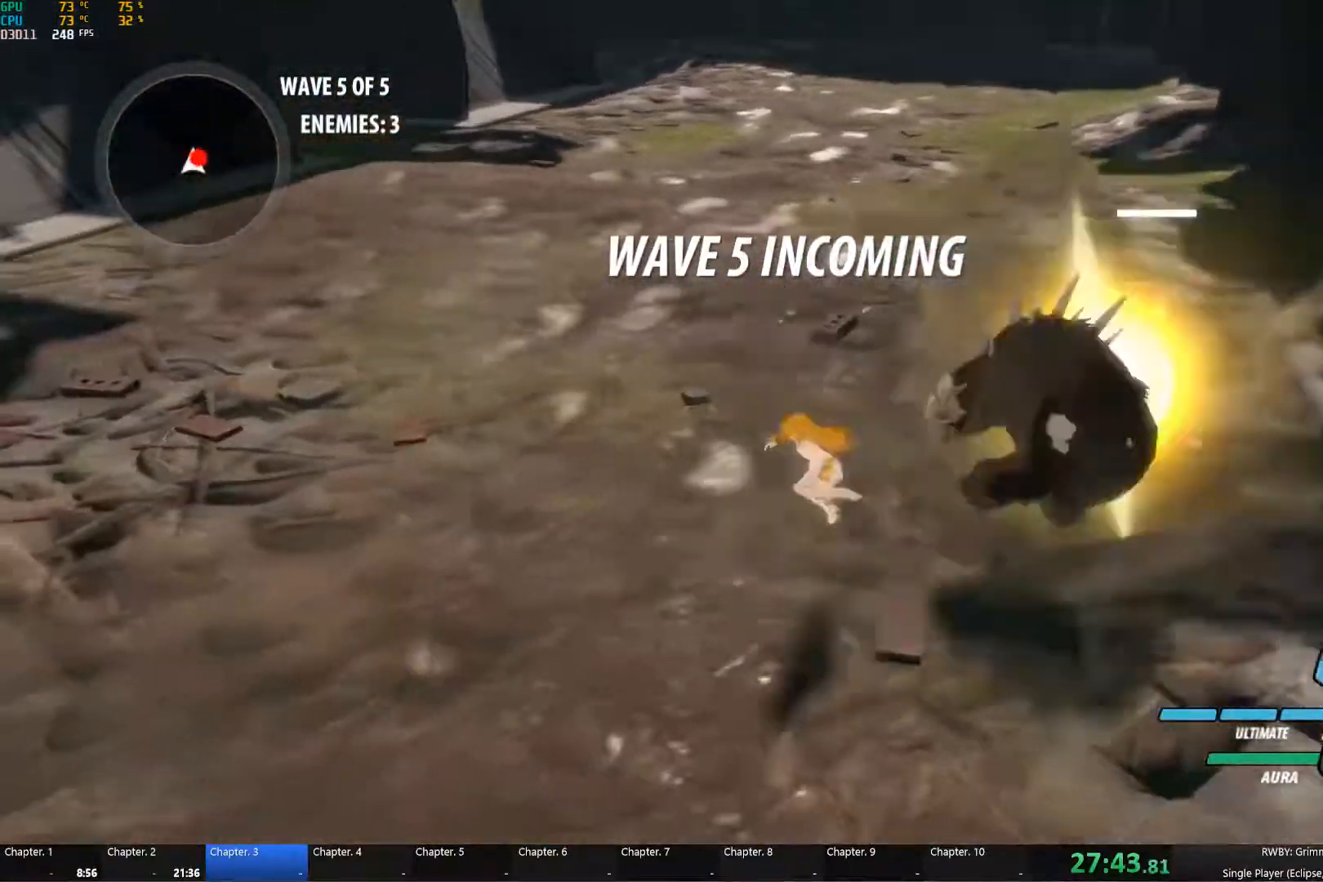
{"buttons": [], "left_stick": "down-right", "right_stick": "center", "events": [[50, "L1", "up"], [100, "right_stick", "down"], [133, "left_stick", "up-left"], [200, "right_stick", "center"], [317, "left_stick", "up-right"], [434, "left_stick", "down-right"]]}
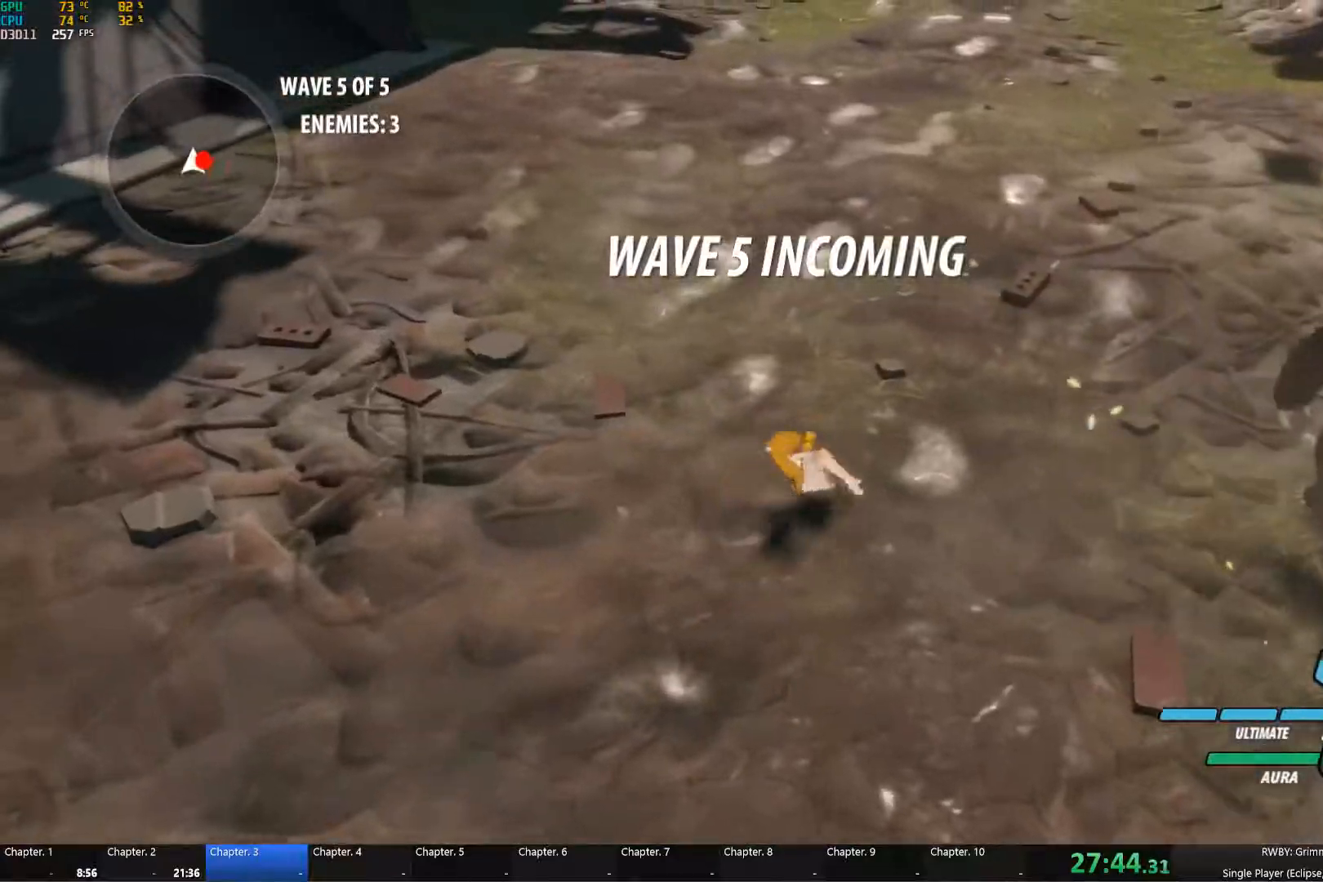
{"buttons": ["Y"], "left_stick": "center", "right_stick": "center", "events": [[134, "Y", "down"], [350, "left_stick", "down"], [467, "left_stick", "center"]]}
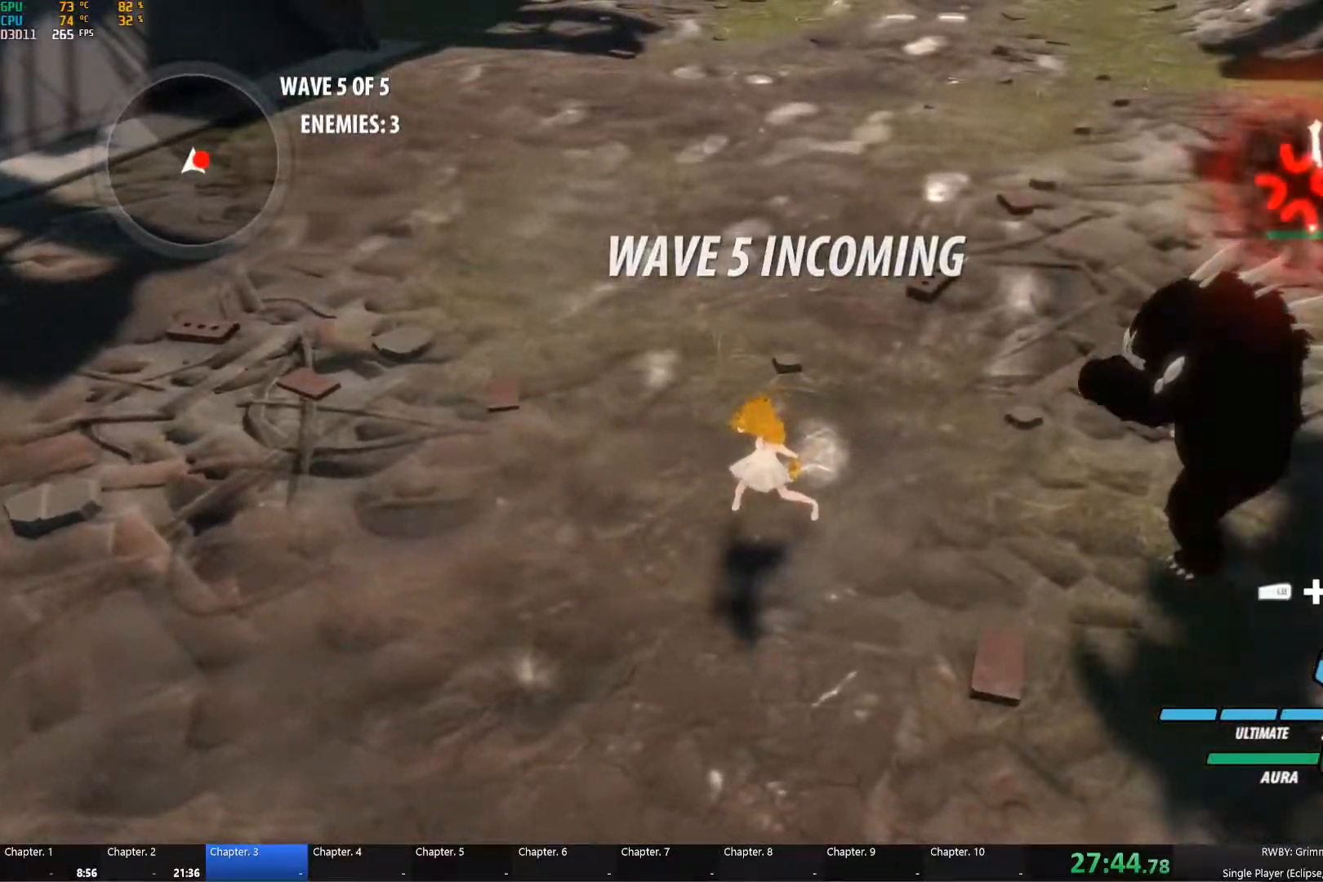
{"buttons": [], "left_stick": "right", "right_stick": "center", "events": [[50, "left_stick", "right"], [217, "Y", "up"]]}
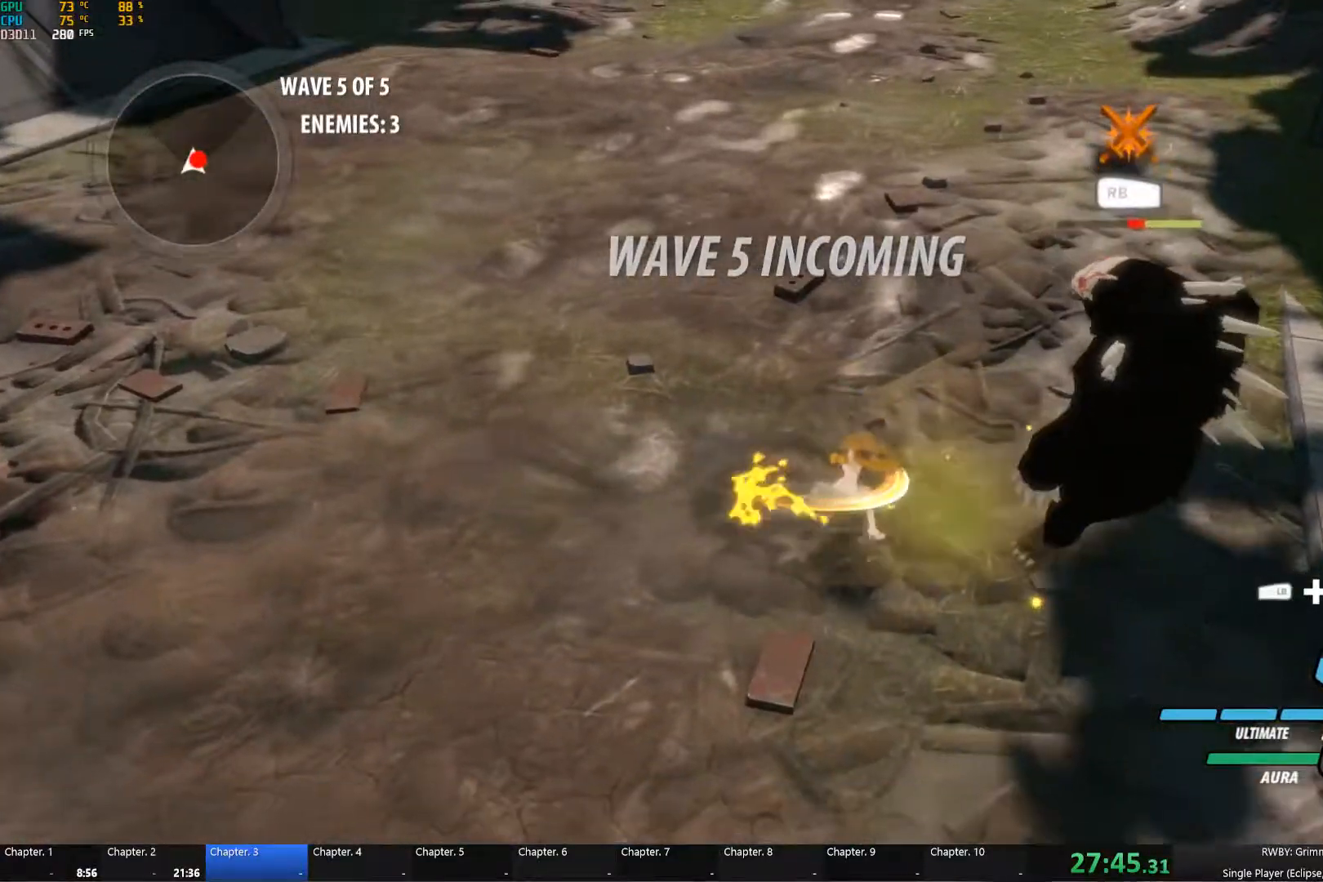
{"buttons": [], "left_stick": "center", "right_stick": "center", "events": [[334, "left_stick", "center"]]}
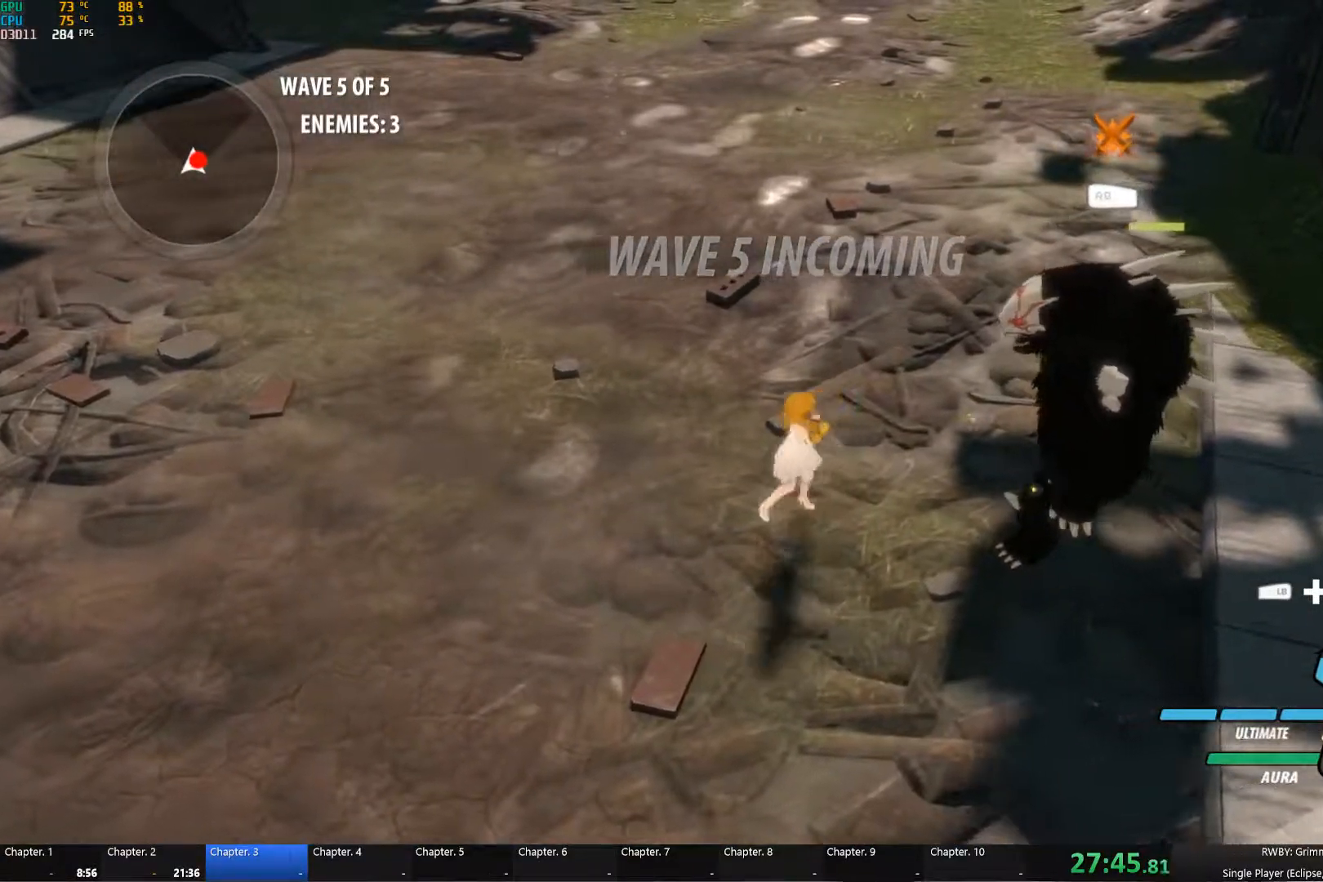
{"buttons": [], "left_stick": "center", "right_stick": "center", "events": [[34, "A", "down"], [34, "Y", "down"], [134, "A", "up"], [134, "Y", "up"], [200, "B", "down"], [217, "A", "down"], [250, "Y", "down"], [300, "A", "up"], [300, "B", "up"], [300, "Y", "up"], [367, "B", "down"], [400, "A", "down"], [400, "Y", "down"], [450, "Y", "up"], [467, "A", "up"], [467, "B", "up"]]}
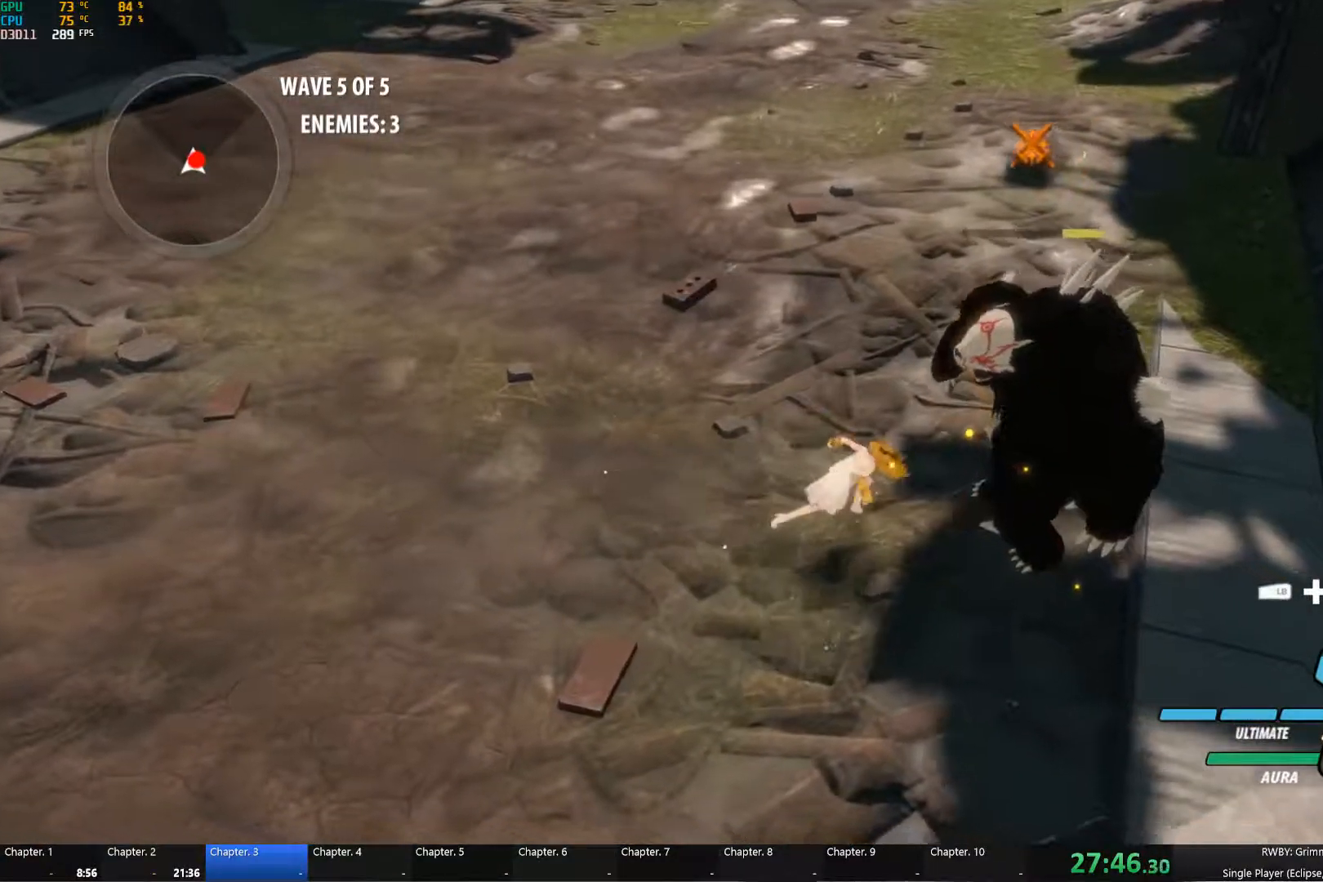
{"buttons": [], "left_stick": "center", "right_stick": "center", "events": [[34, "B", "down"], [50, "A", "down"], [84, "Y", "down"], [117, "A", "up"], [117, "B", "up"], [117, "Y", "up"], [217, "B", "down"], [300, "B", "up"]]}
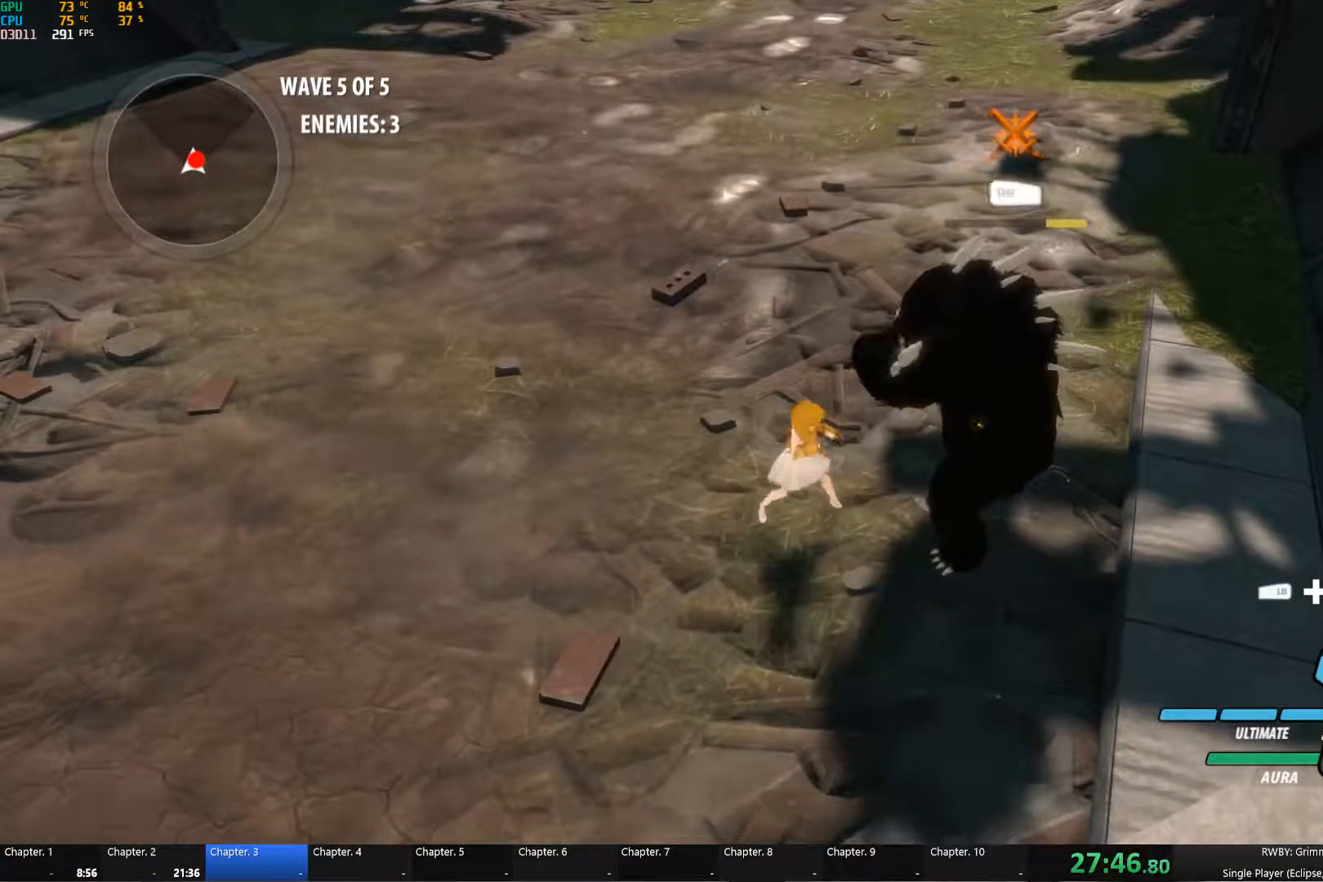
{"buttons": ["A", "B", "Y"], "left_stick": "center", "right_stick": "center", "events": [[100, "A", "down"], [117, "Y", "down"], [184, "A", "up"], [184, "Y", "up"], [250, "B", "down"], [284, "A", "down"], [300, "Y", "down"], [334, "Y", "up"], [350, "A", "up"], [350, "B", "up"], [417, "B", "down"], [467, "A", "down"], [467, "Y", "down"]]}
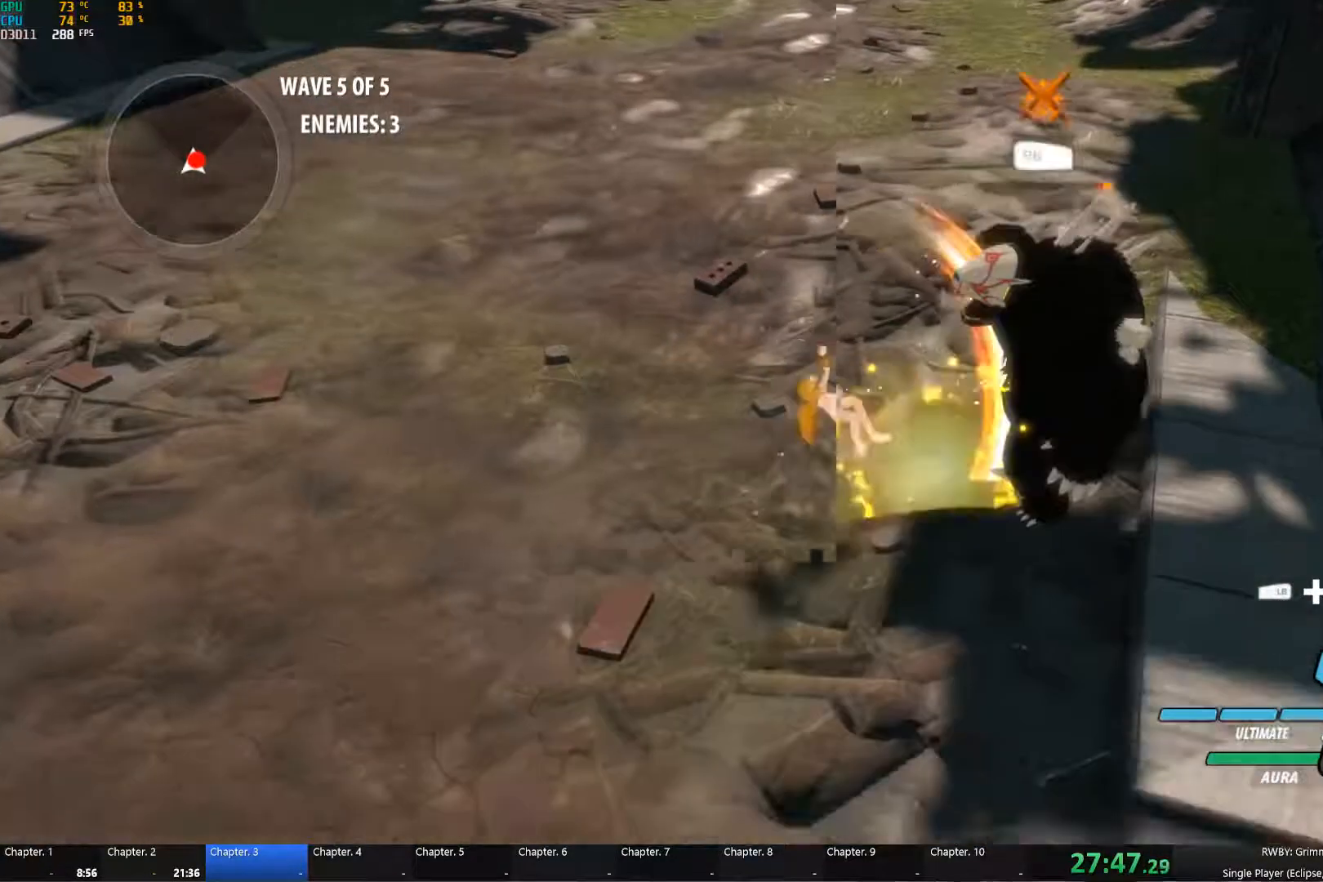
{"buttons": [], "left_stick": "center", "right_stick": "center", "events": [[17, "B", "up"], [17, "Y", "up"], [34, "A", "up"], [84, "B", "down"], [134, "A", "down"], [134, "Y", "down"], [150, "B", "up"], [200, "A", "up"], [200, "Y", "up"], [250, "B", "down"], [300, "A", "down"], [300, "Y", "down"], [334, "B", "up"], [350, "Y", "up"], [367, "A", "up"]]}
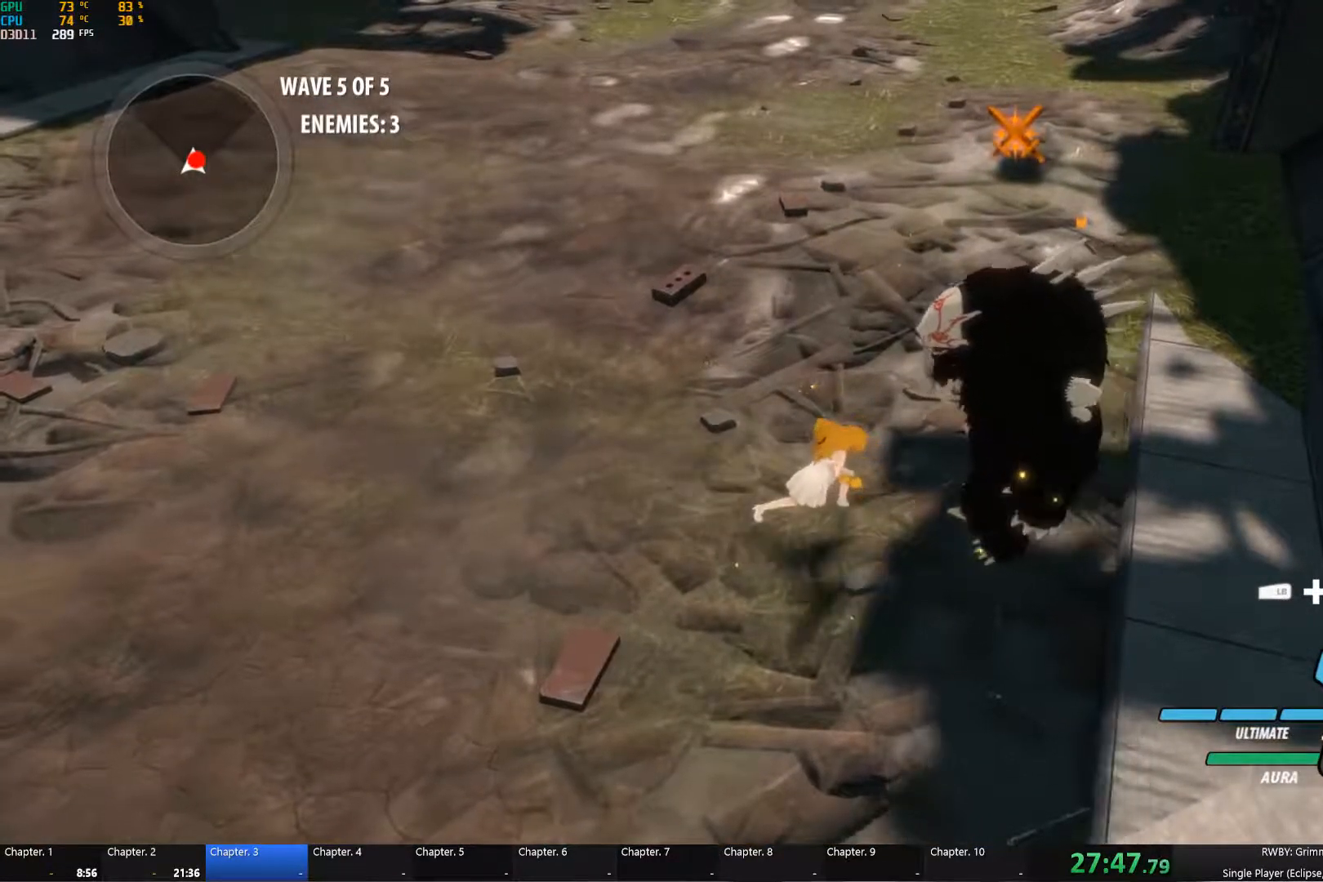
{"buttons": [], "left_stick": "center", "right_stick": "center", "events": [[234, "A", "down"], [234, "Y", "down"], [317, "Y", "up"], [334, "A", "up"], [384, "B", "down"], [417, "A", "down"], [434, "Y", "down"], [484, "A", "up"], [484, "B", "up"], [484, "Y", "up"]]}
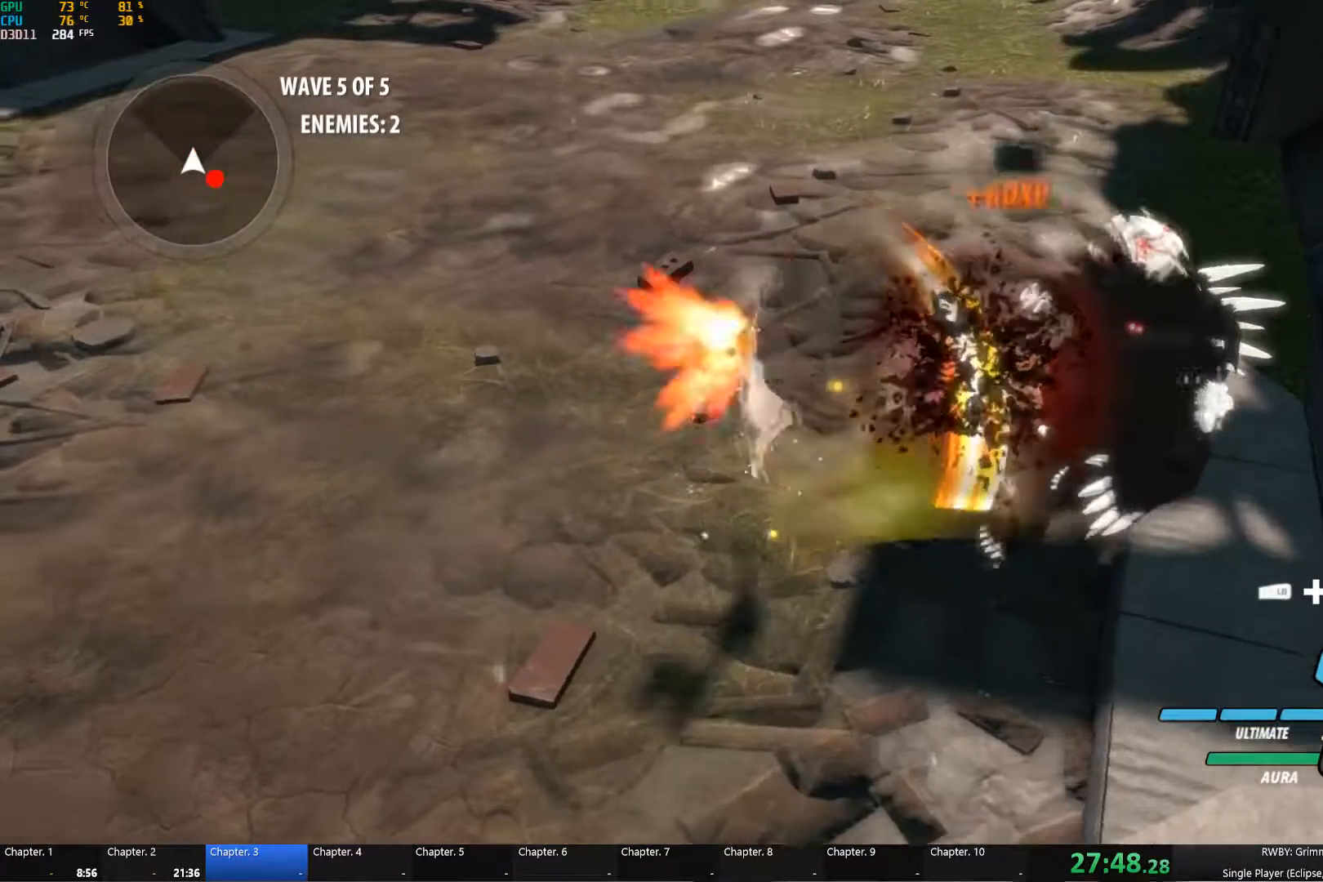
{"buttons": [], "left_stick": "center", "right_stick": "center", "events": [[67, "B", "down"], [100, "A", "down"], [100, "Y", "down"], [134, "B", "up"], [134, "Y", "up"], [167, "A", "up"], [234, "B", "down"], [350, "B", "up"]]}
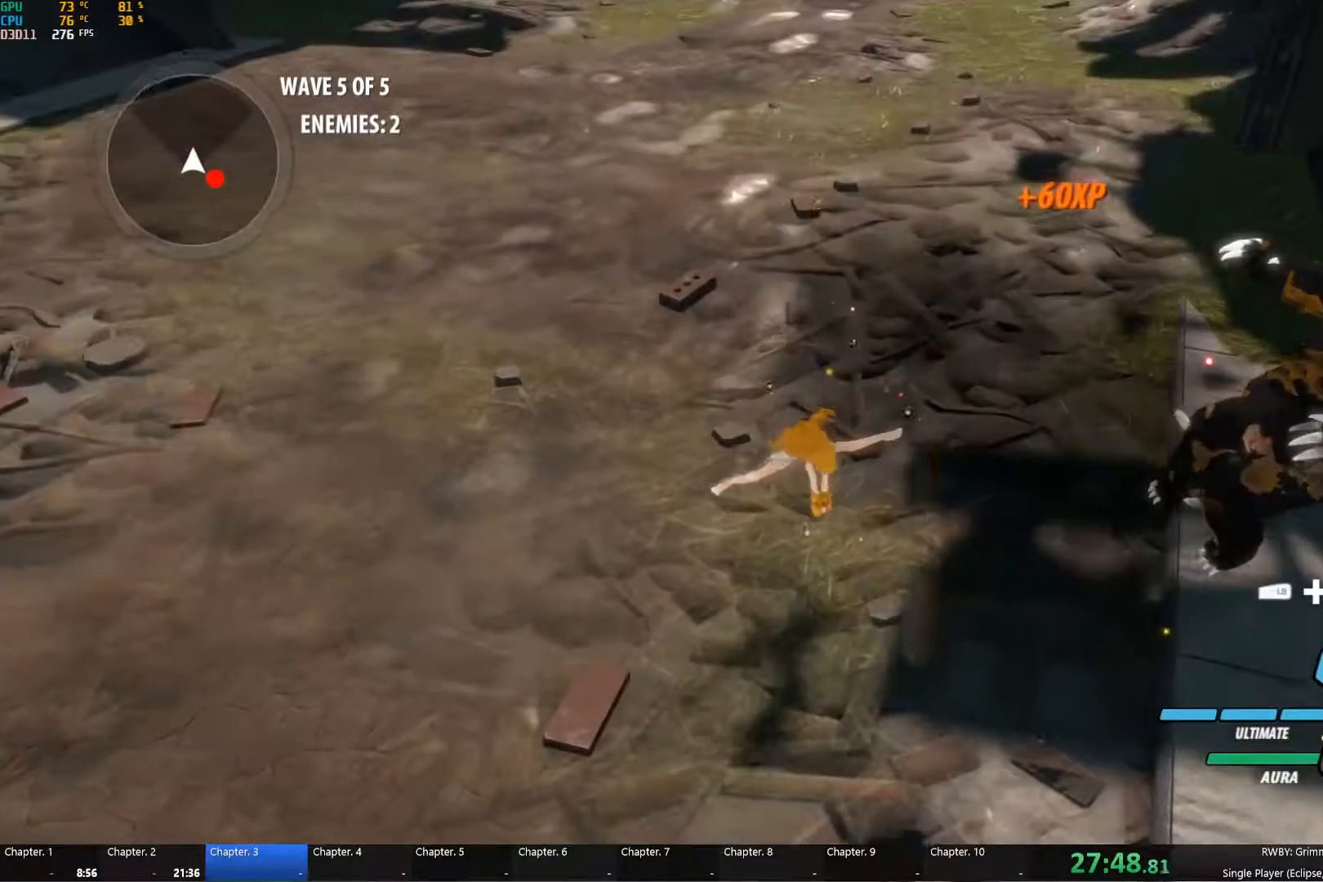
{"buttons": ["A"], "left_stick": "down-right", "right_stick": "center", "events": [[134, "left_stick", "down-right"], [200, "A", "down"], [234, "L1", "down"], [300, "A", "up"], [300, "Y", "down"], [351, "B", "down"], [351, "L1", "up"], [384, "Y", "up"], [467, "B", "up"], [484, "A", "down"]]}
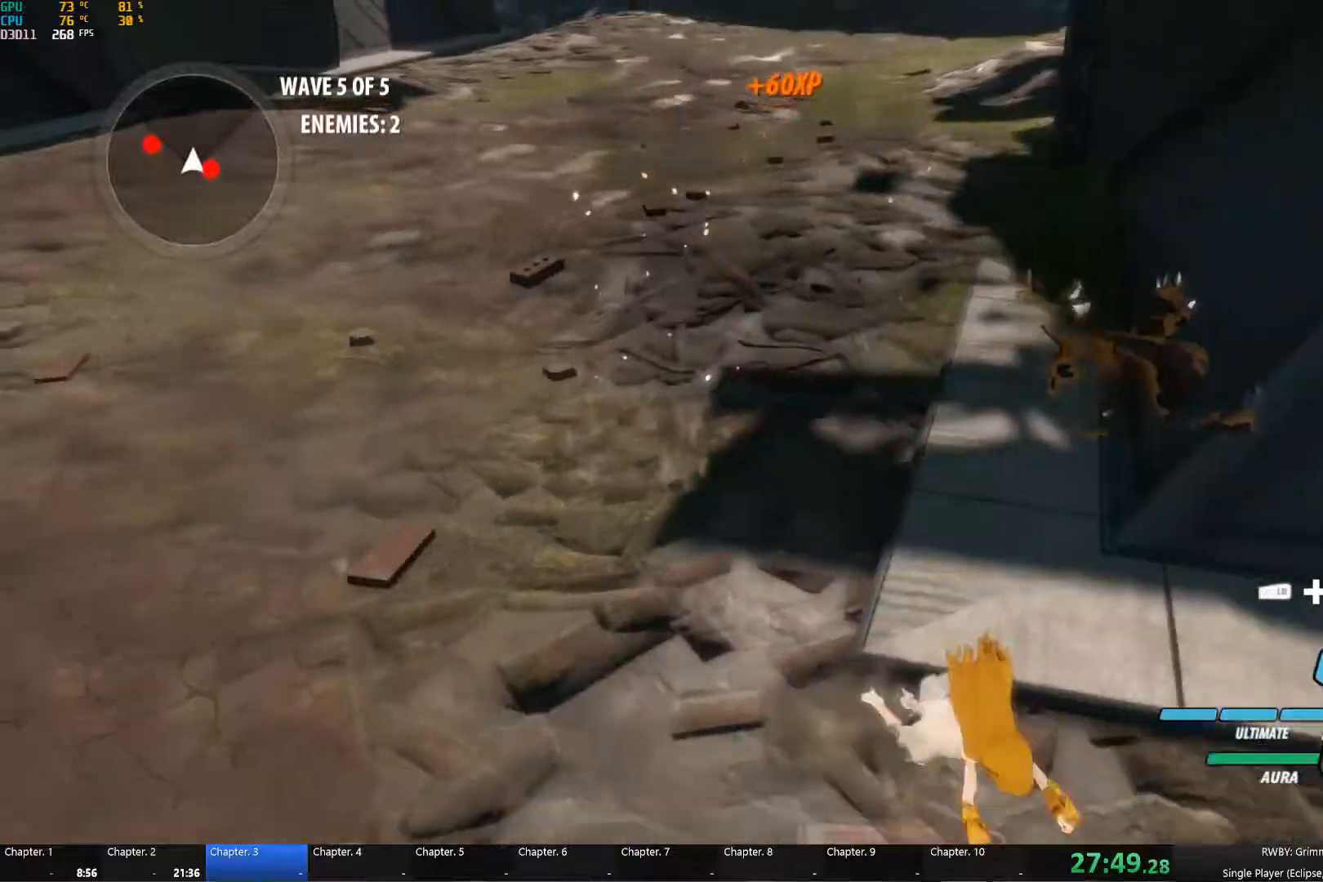
{"buttons": [], "left_stick": "right", "right_stick": "center", "events": [[33, "L1", "down"], [67, "A", "up"], [67, "B", "down"], [67, "Y", "down"], [150, "L1", "up"], [150, "Y", "up"], [217, "B", "up"], [250, "A", "down"], [250, "L1", "down"], [250, "left_stick", "right"], [267, "A", "up"], [267, "Y", "down"], [317, "B", "down"], [333, "L1", "up"], [367, "Y", "up"], [450, "B", "up"]]}